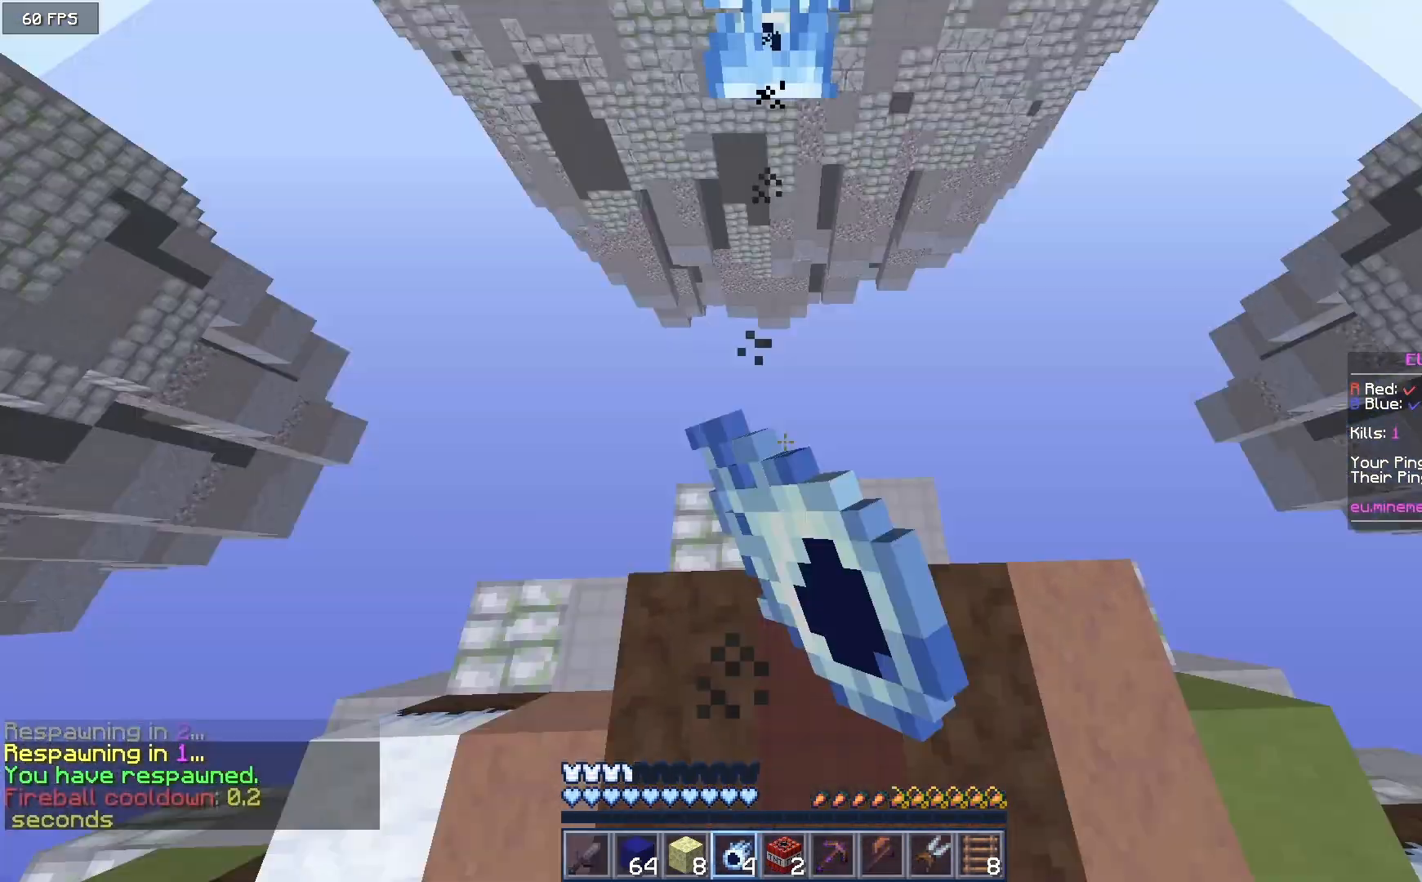
Gameplay with keyboard and mouse; each line is a JSON object with the keys and mouse buttons held at the frame after it. "events" lists presses ("down") and releases ("up") of "a", "d", "s", "w", "mouse_left" and "mouse_right" between this image and that frame as [ms after this image, input, new state], when the widget could be followed in between. "mouse_left", "mouse_right" = the "left", "right" buttons of the "mouse" list. No other keys are recorded. Fast repeated clicks can show as one long hold. Mouse movement is not recorded.
{"keys": ["w"], "mouse": [], "events": [[17, "mouse_right", "up"]]}
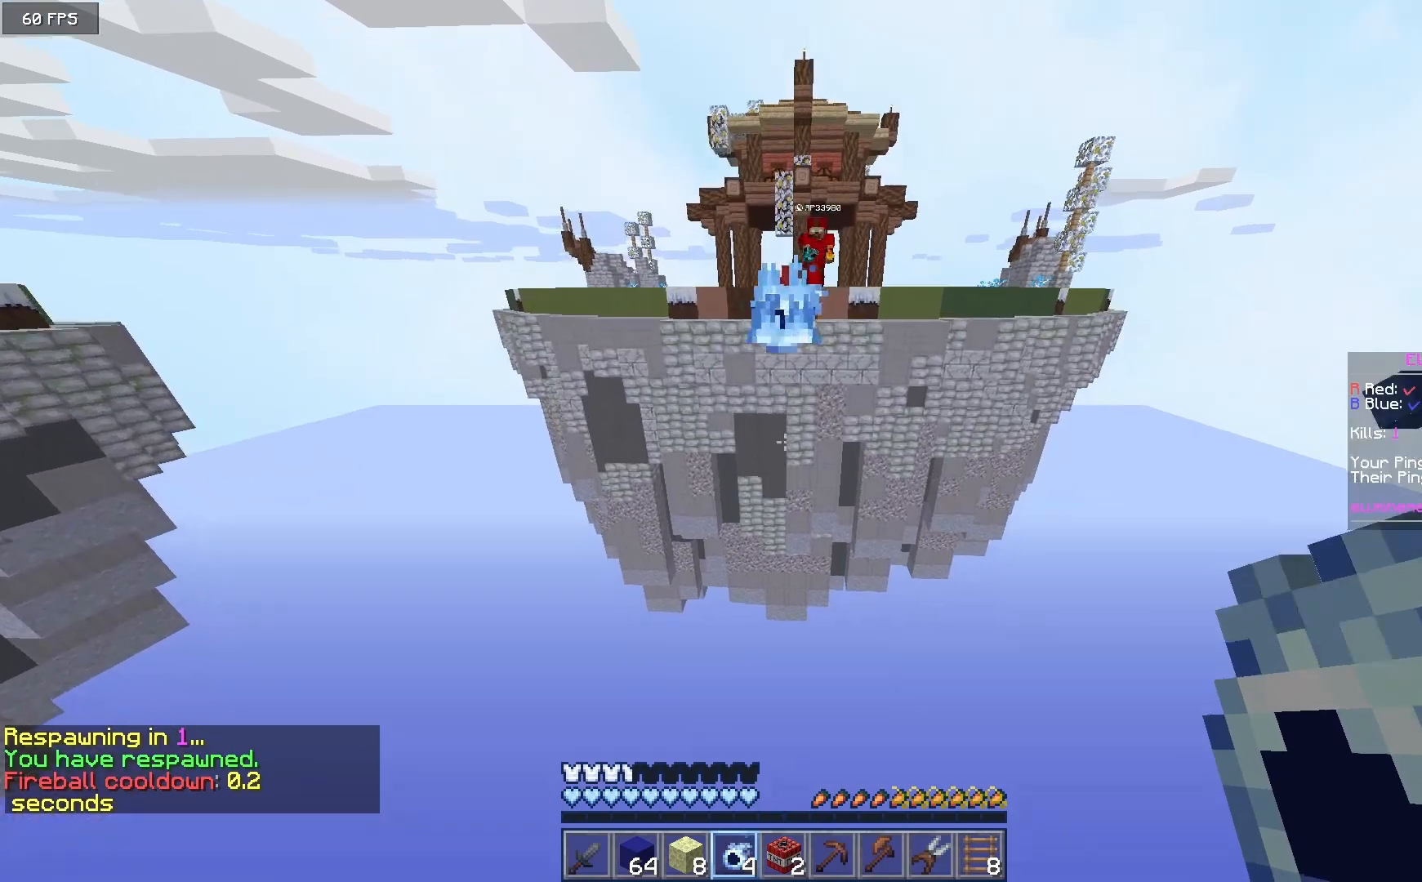
{"keys": ["s"], "mouse": ["right"], "events": [[250, "mouse_right", "down"], [383, "w", "up"], [450, "s", "down"]]}
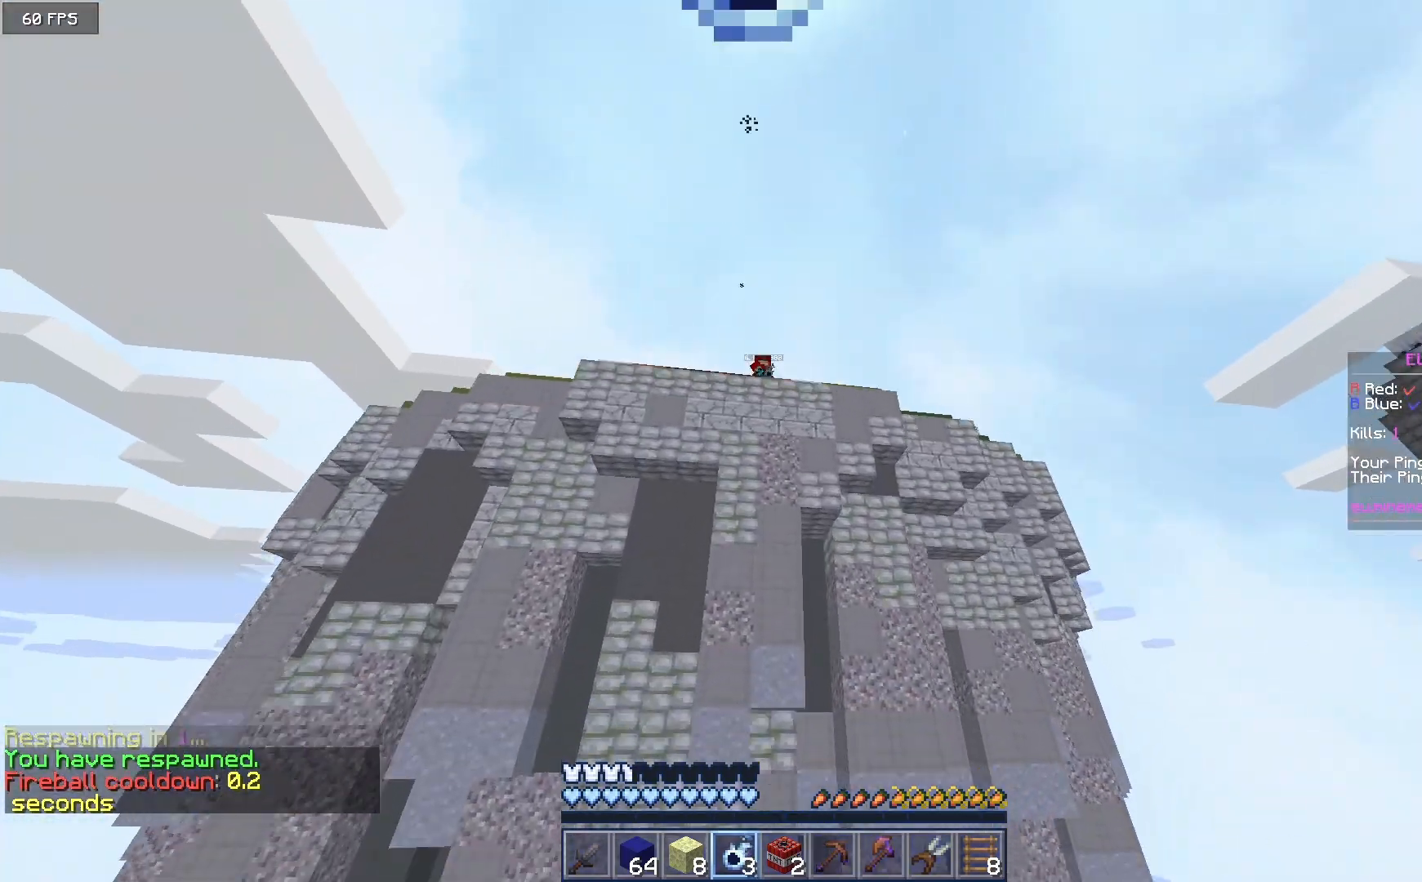
{"keys": ["s"], "mouse": [], "events": [[17, "mouse_right", "up"]]}
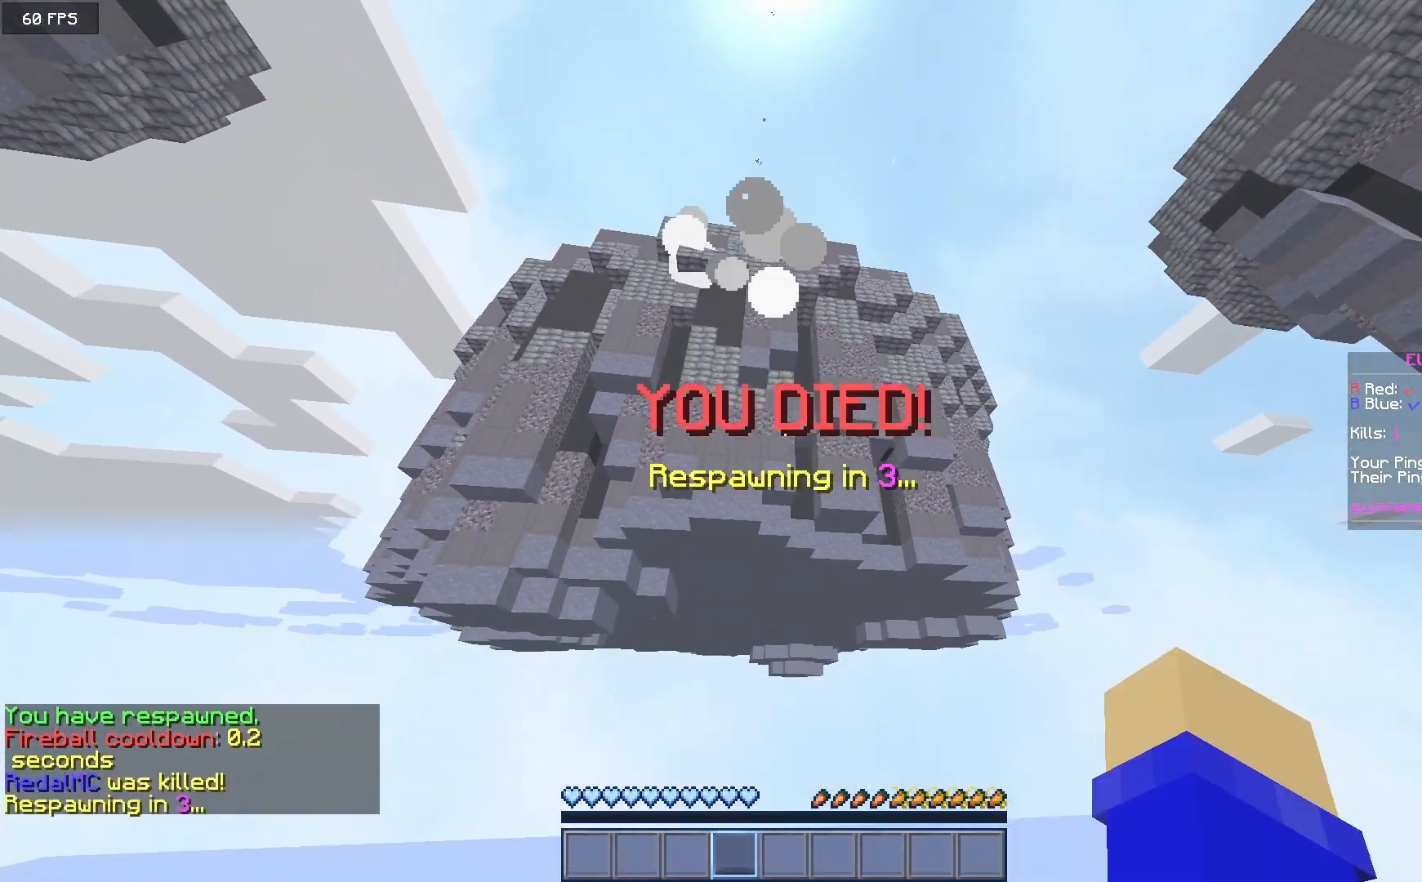
{"keys": ["w"], "mouse": []}
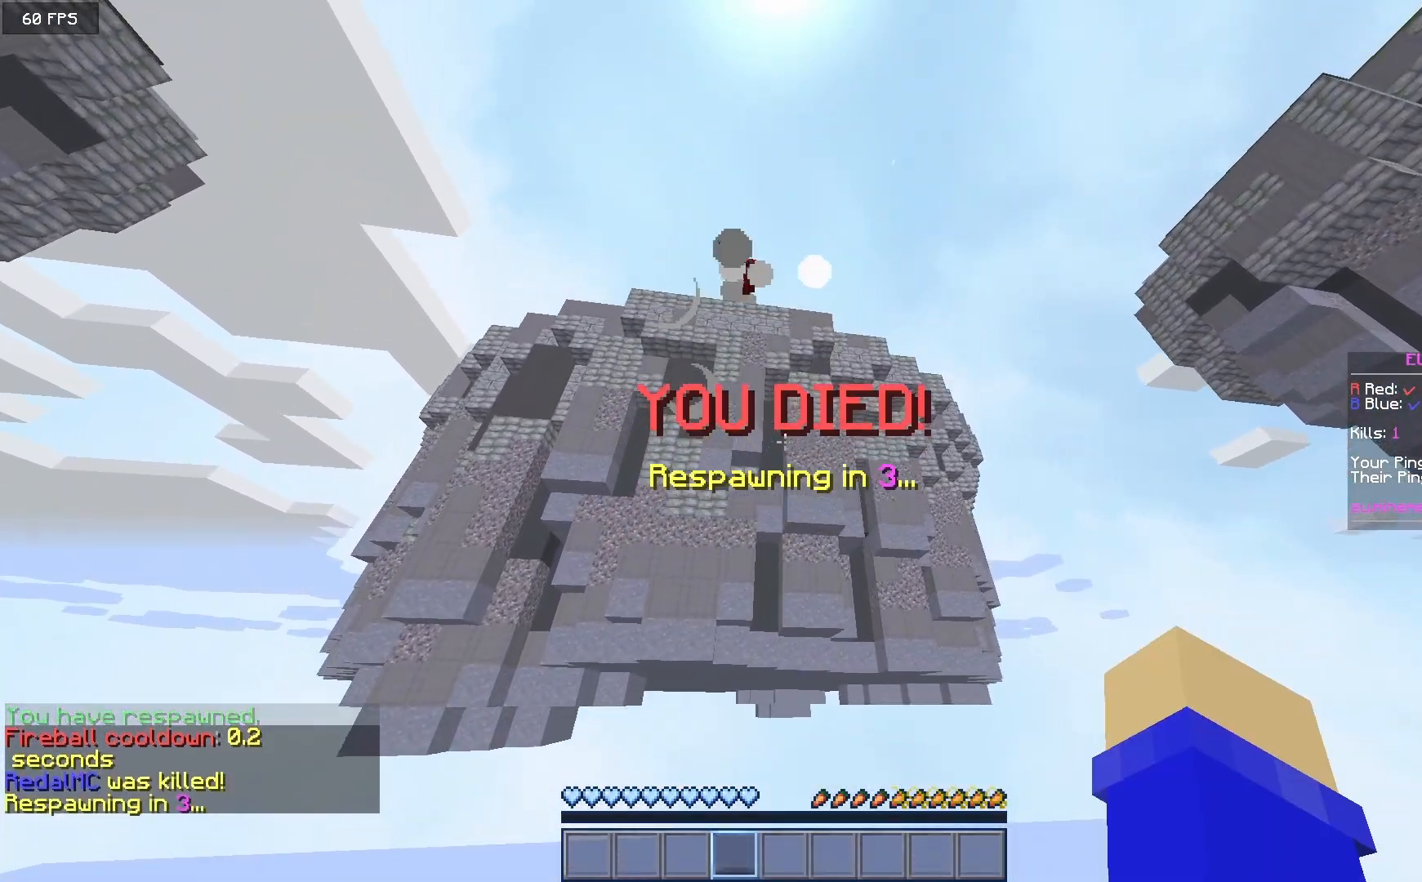
{"keys": [], "mouse": [], "events": [[17, "a", "down"], [333, "a", "up"], [417, "w", "up"]]}
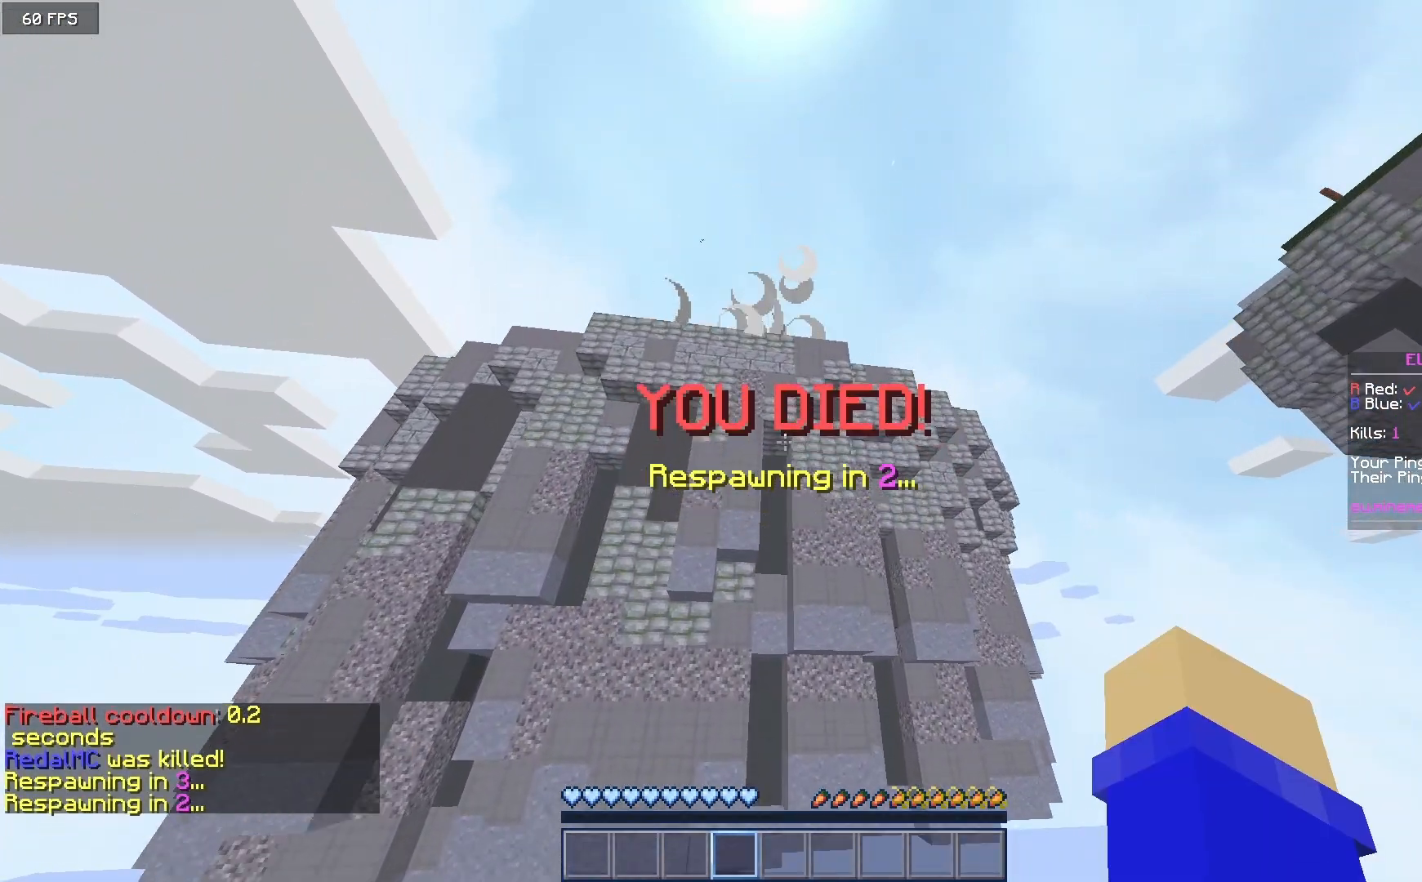
{"keys": [], "mouse": [], "events": [[167, "a", "down"], [467, "a", "up"]]}
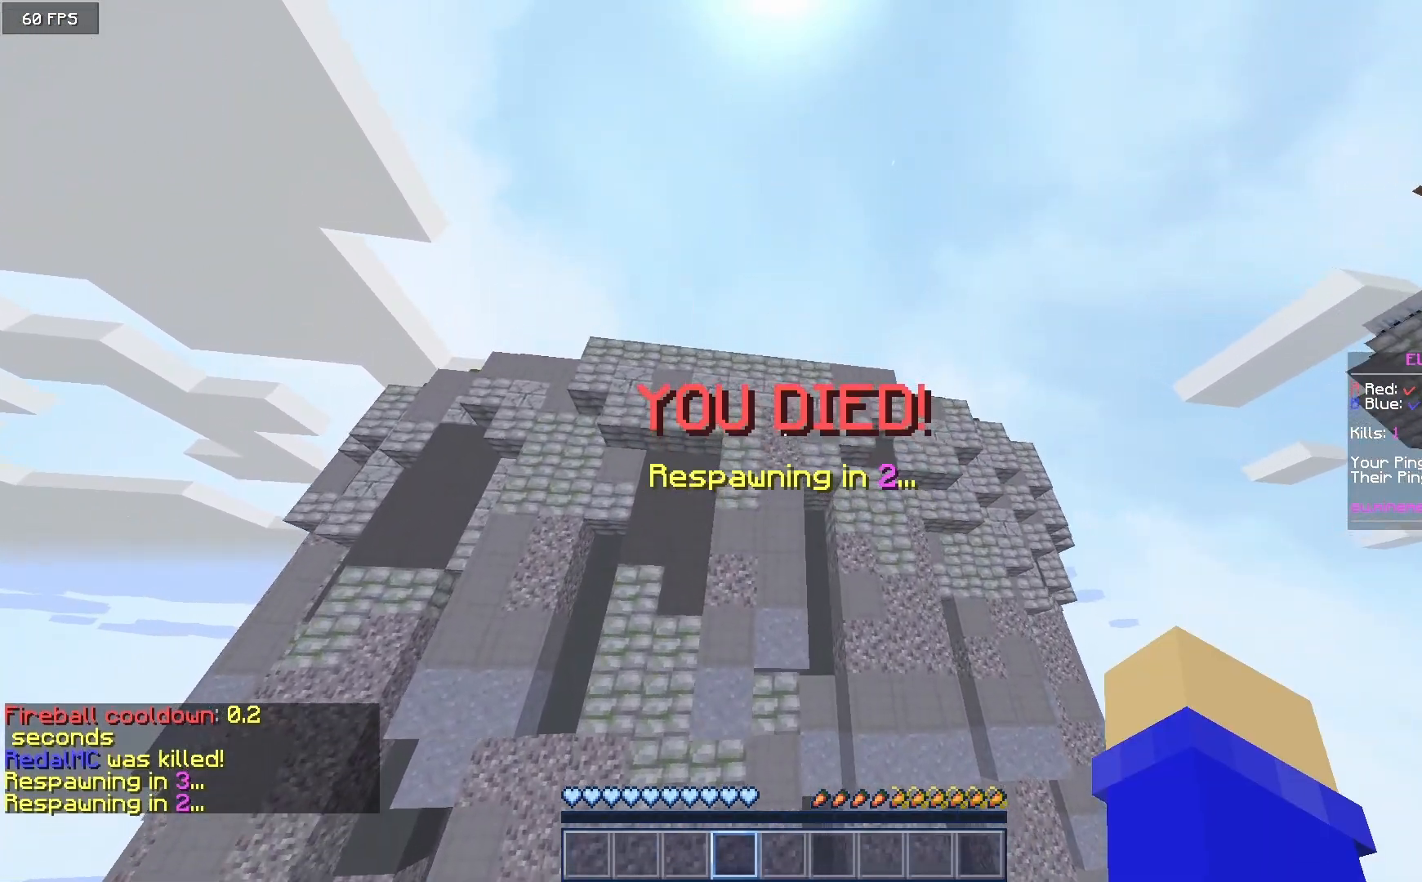
{"keys": [], "mouse": [], "events": [[33, "s", "down"], [317, "s", "up"]]}
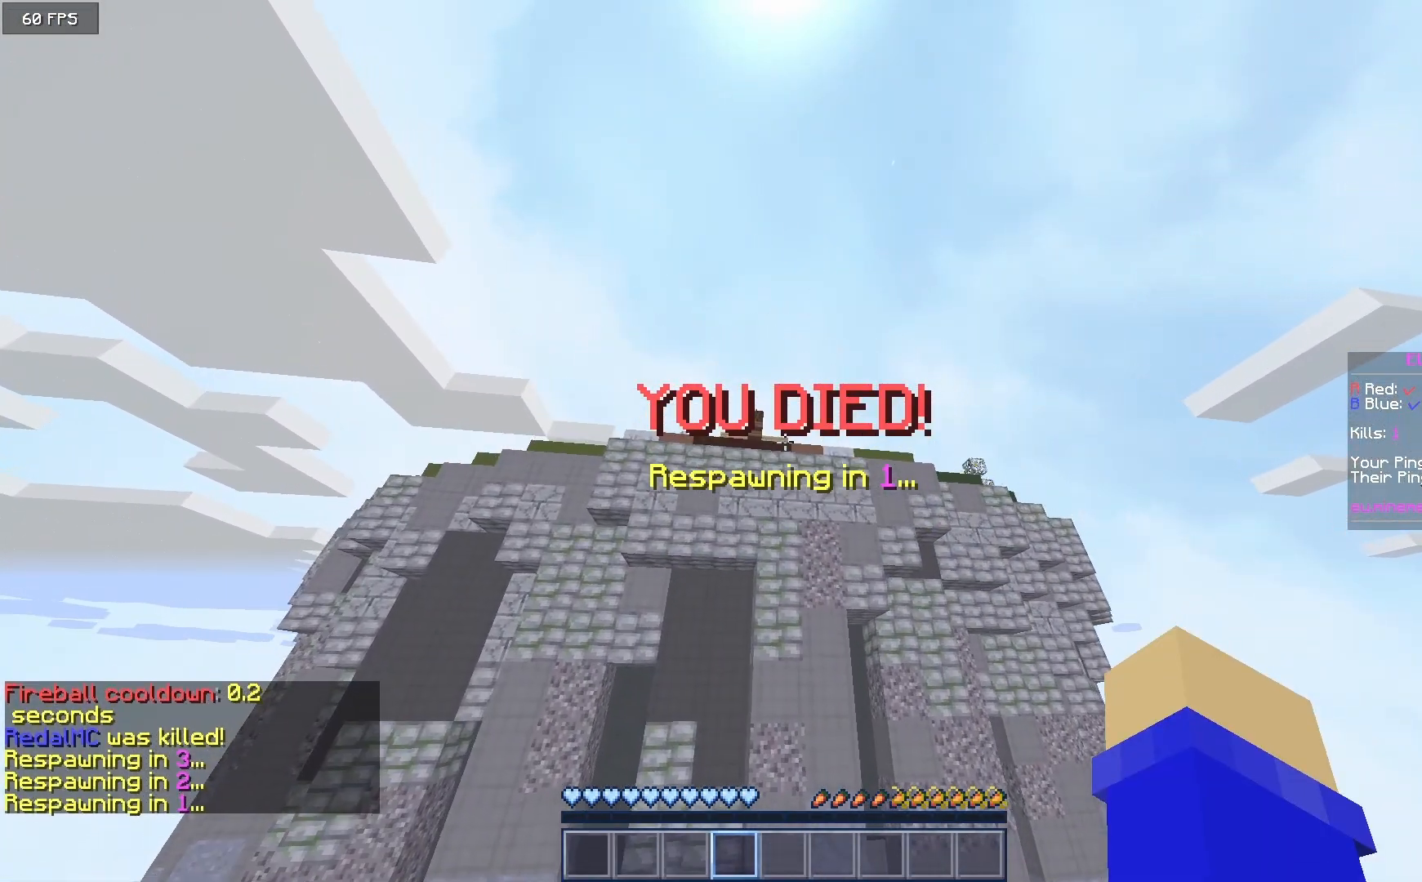
{"keys": ["w"], "mouse": [], "events": [[183, "w", "down"]]}
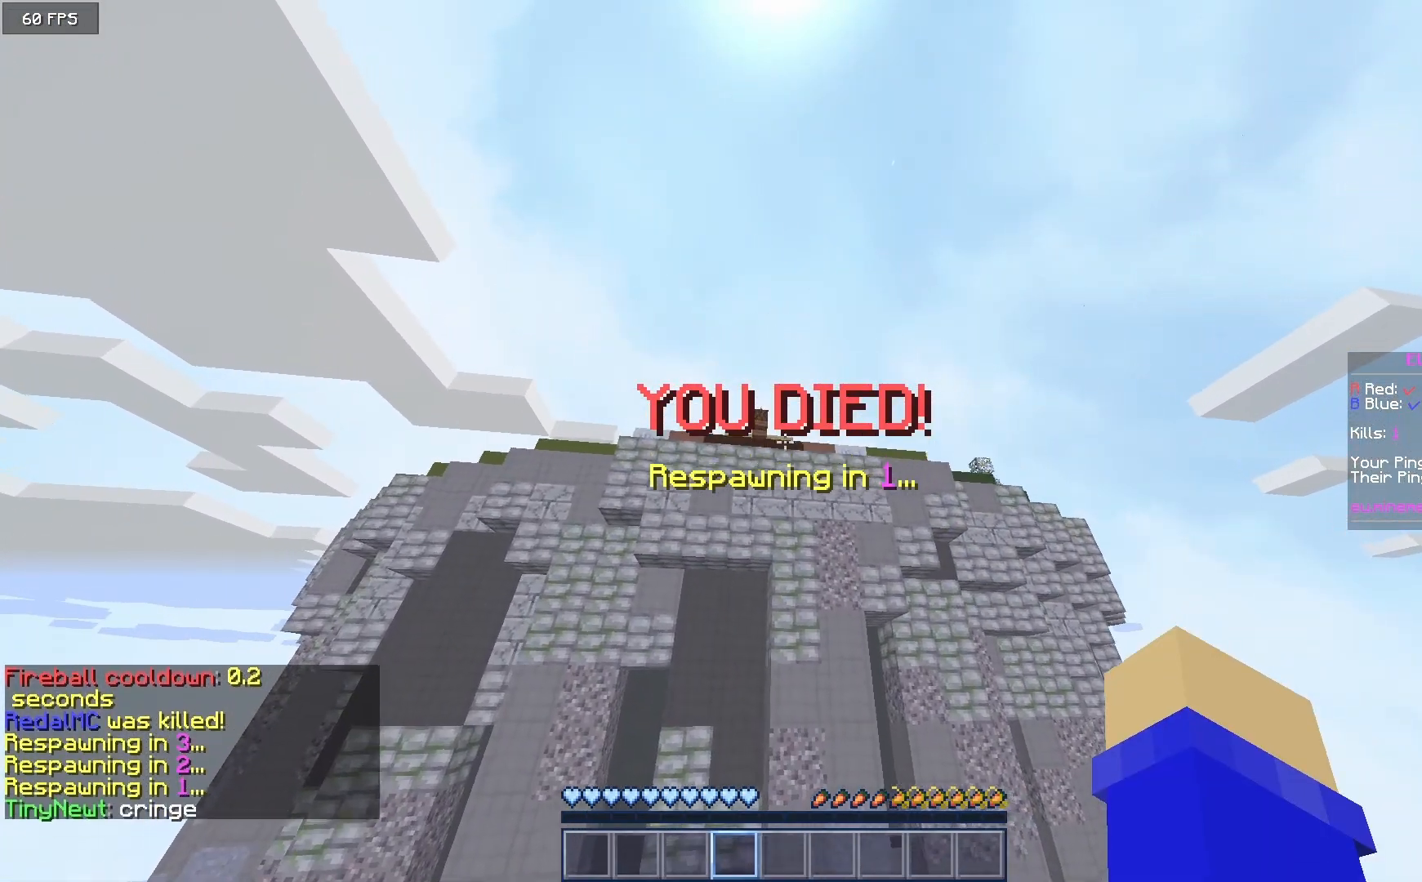
{"keys": ["w"], "mouse": [], "events": []}
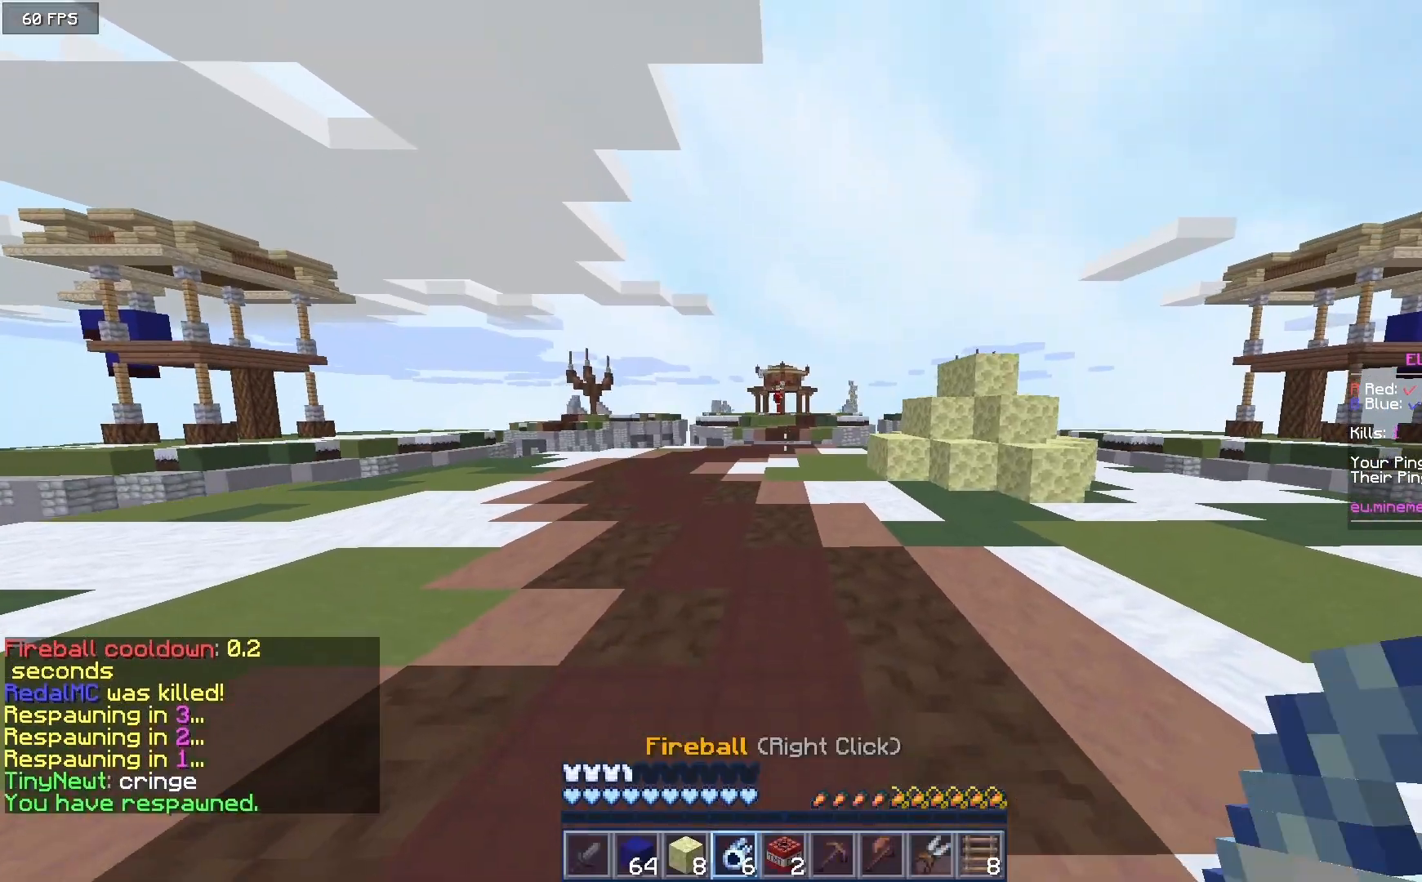
{"keys": ["w"], "mouse": [], "events": []}
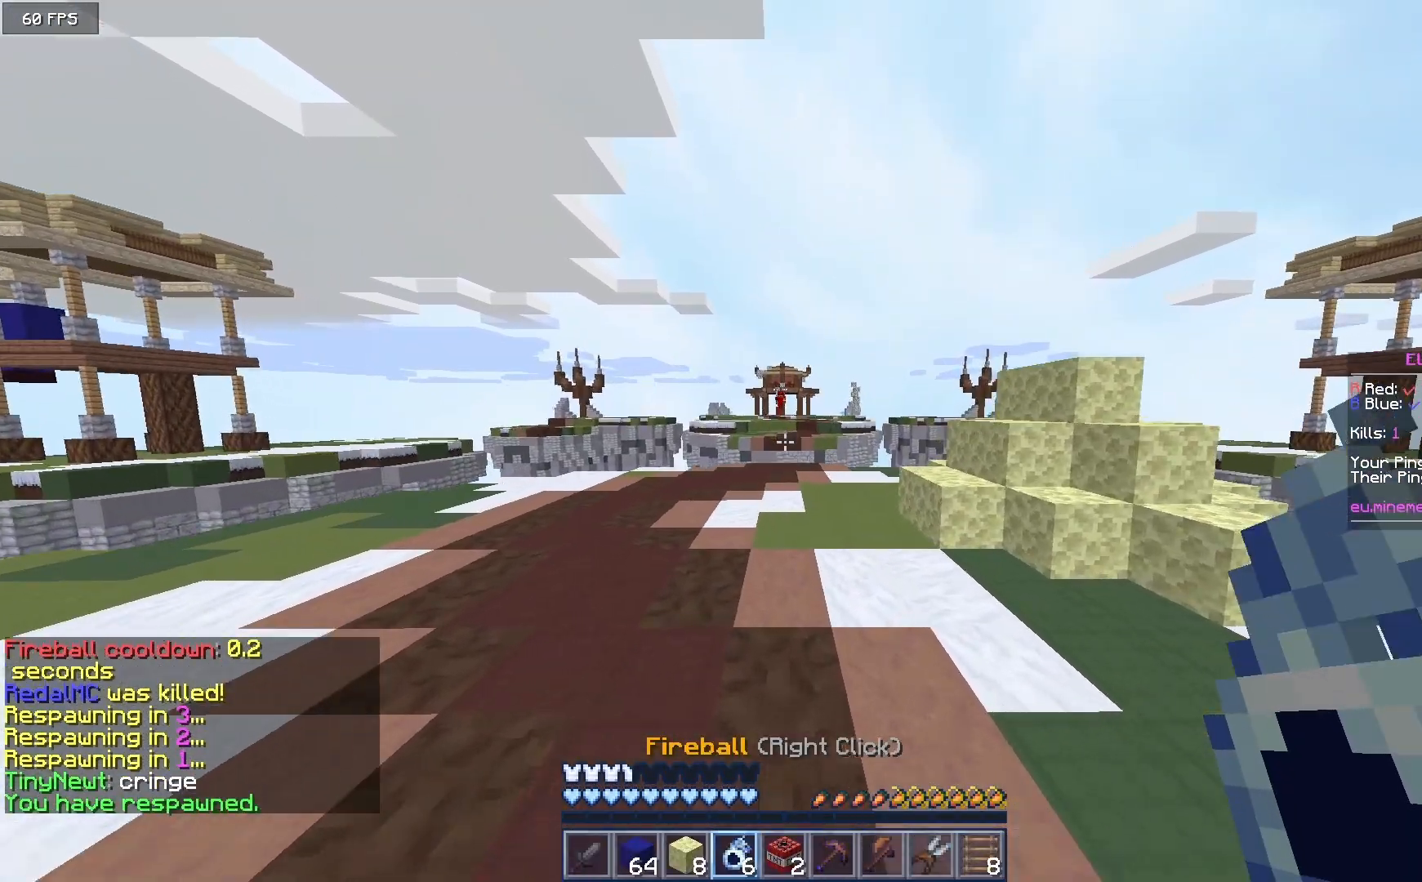
{"keys": ["w"], "mouse": ["right"], "events": [[450, "mouse_right", "down"]]}
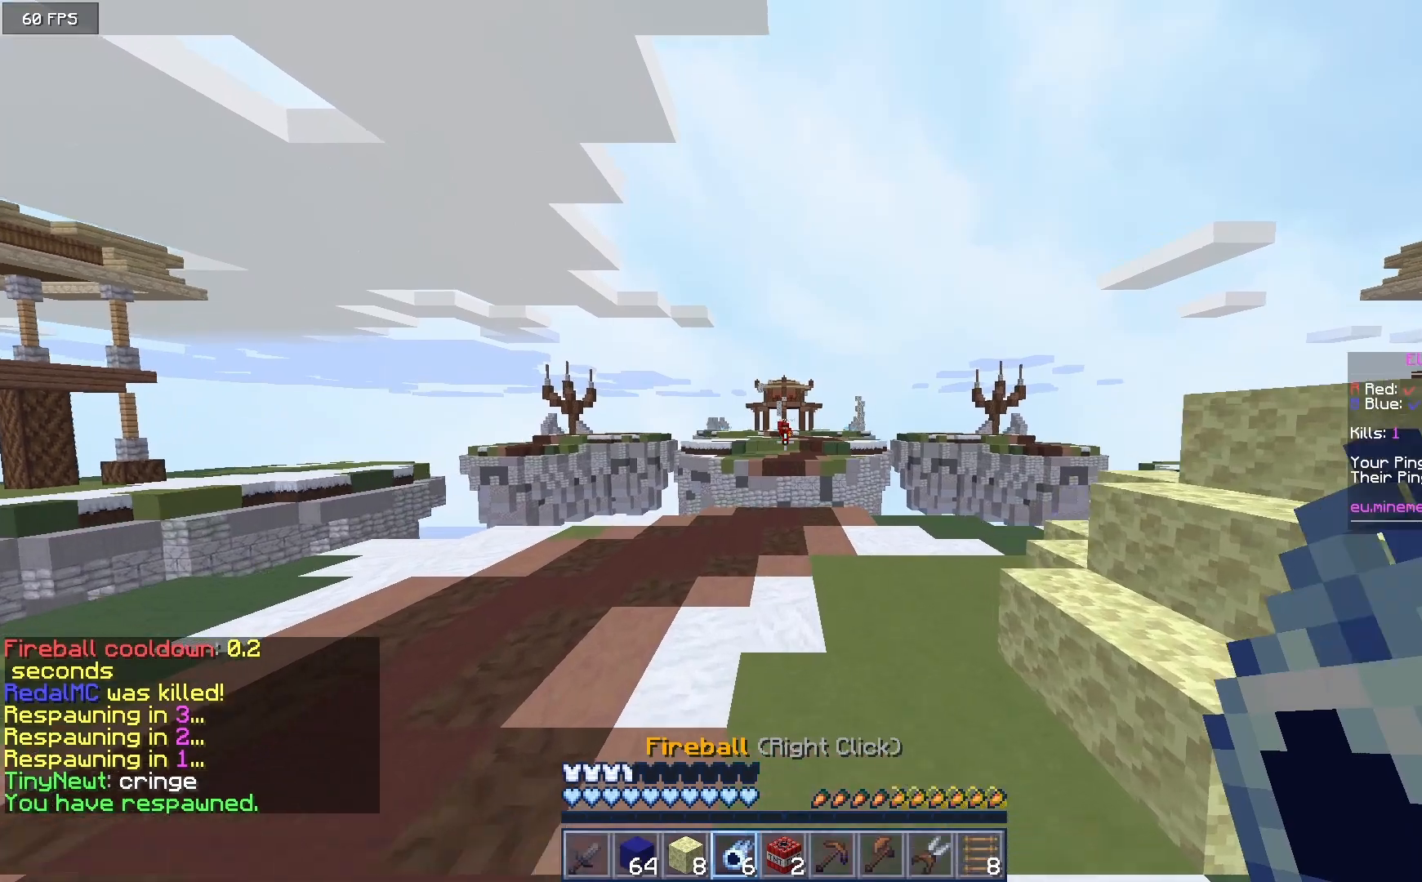
{"keys": ["w"], "mouse": [], "events": [[167, "mouse_right", "up"]]}
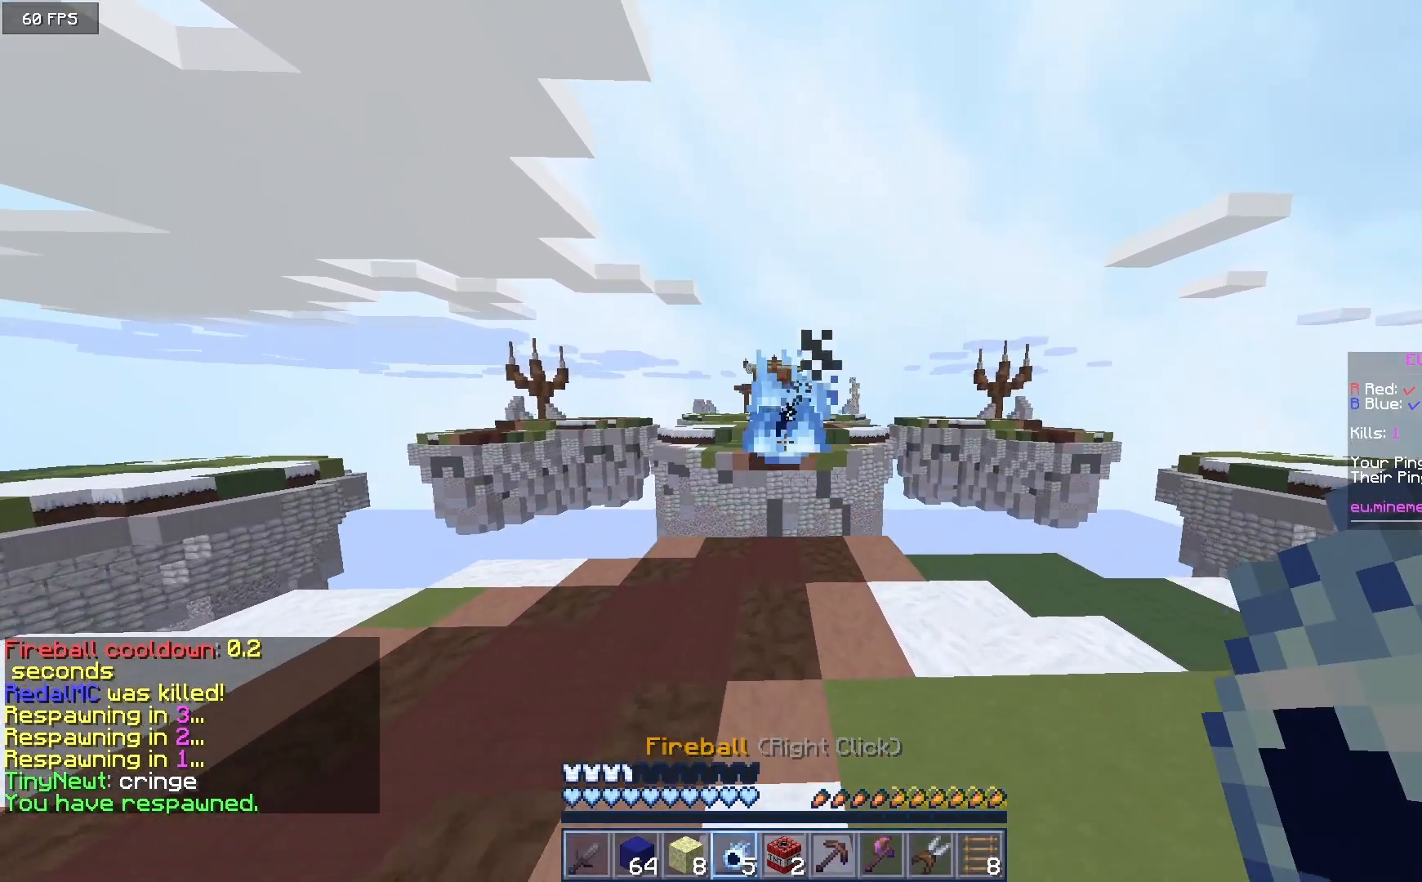
{"keys": ["w"], "mouse": [], "events": []}
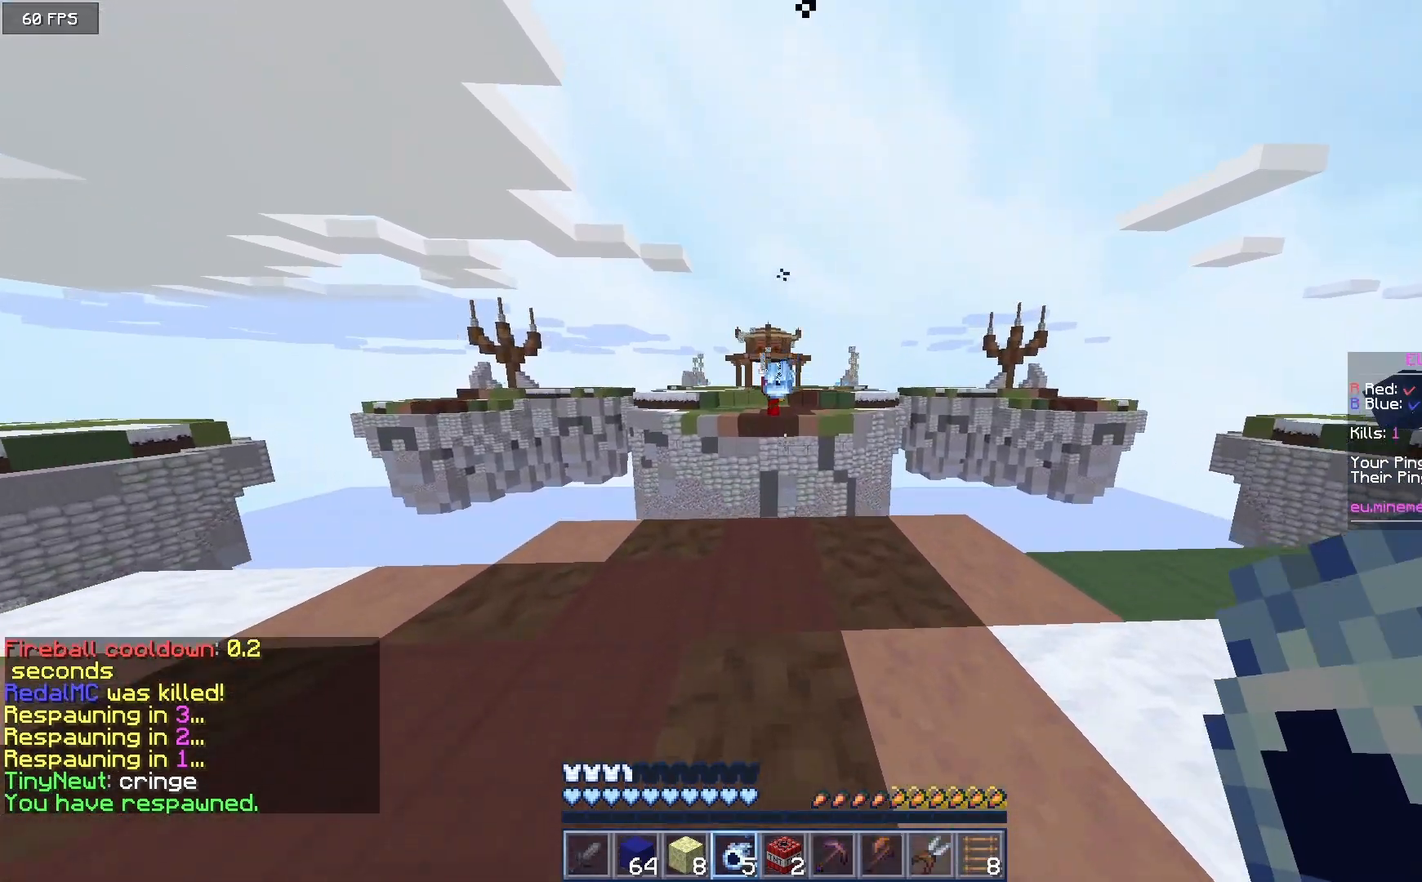
{"keys": [], "mouse": ["right"], "events": [[100, "w", "up"], [467, "mouse_right", "down"]]}
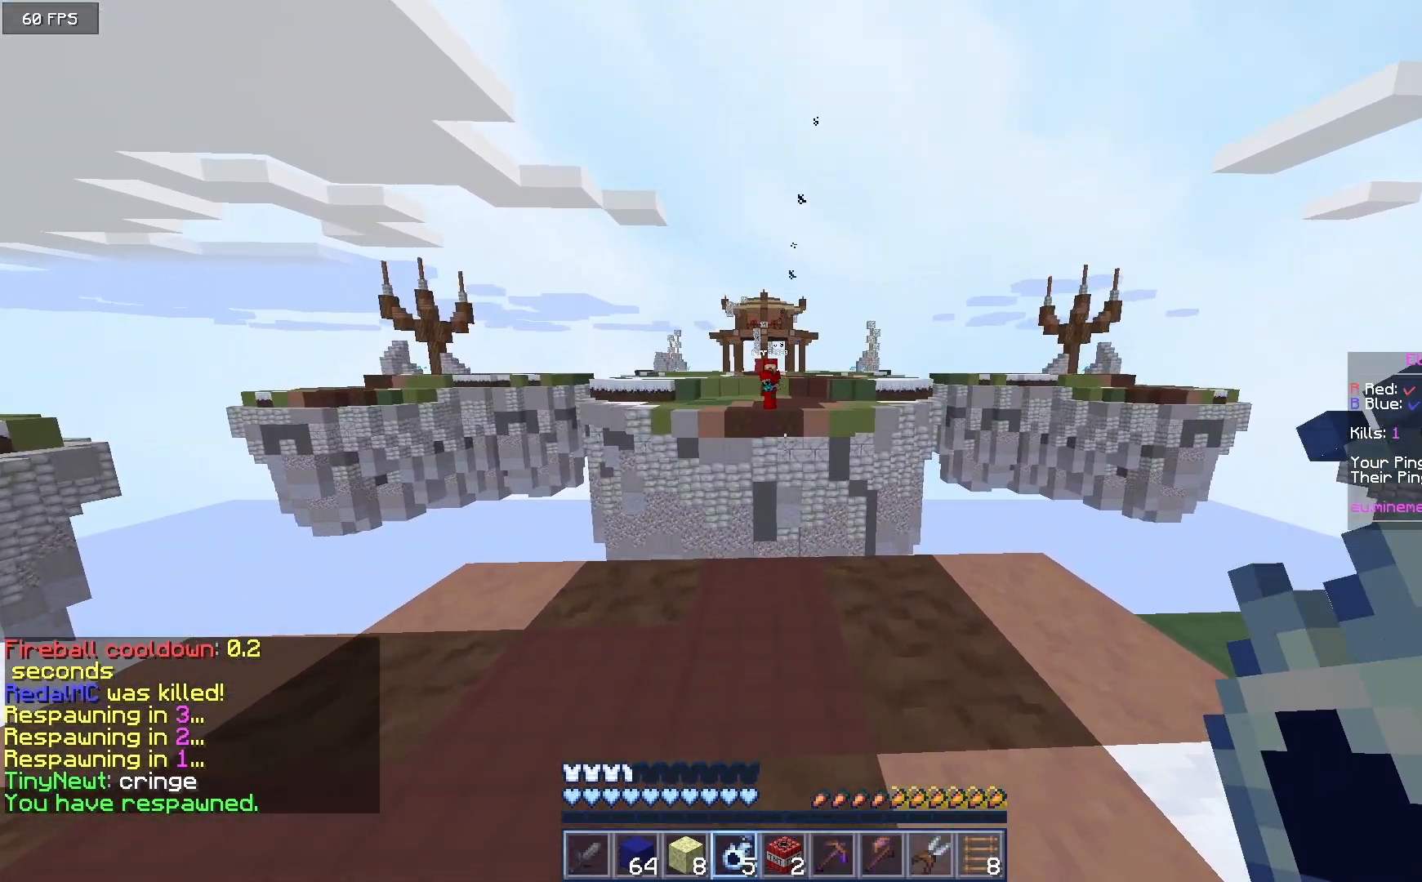
{"keys": [], "mouse": [], "events": [[83, "mouse_right", "up"]]}
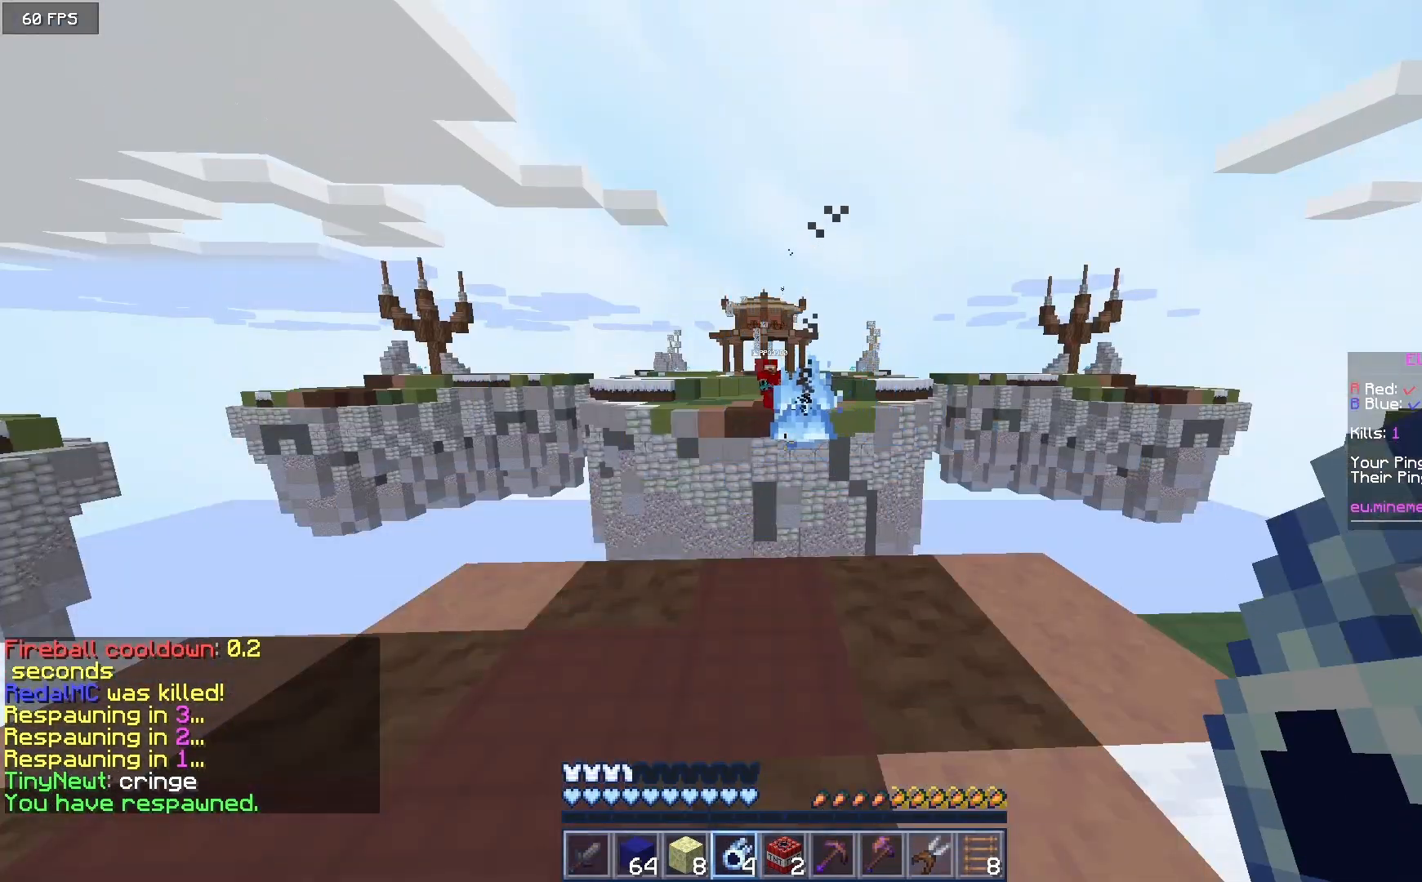
{"keys": ["w"], "mouse": [], "events": [[383, "w", "down"]]}
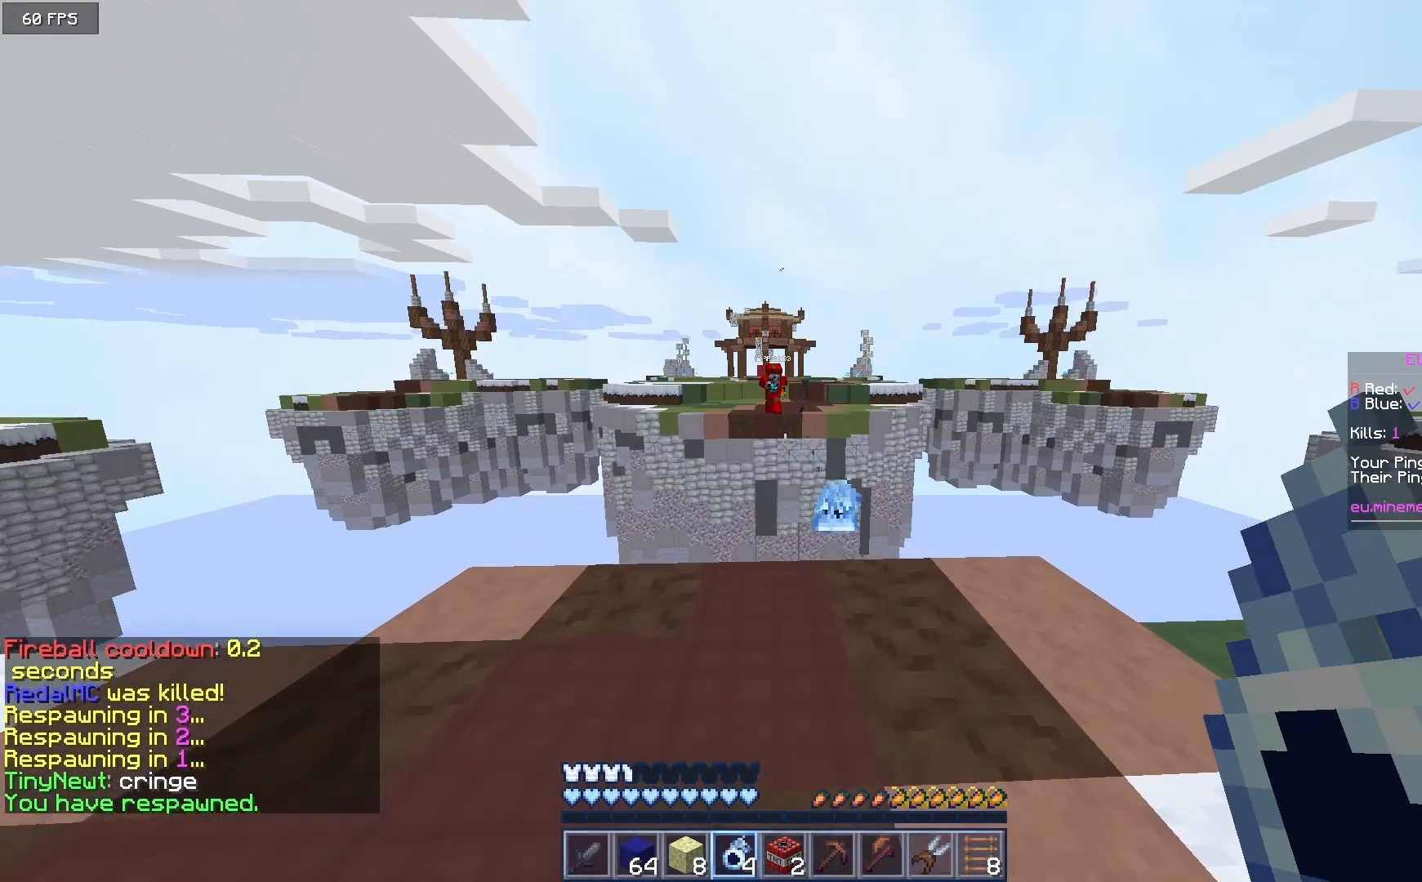
{"keys": ["w"], "mouse": ["right"], "events": [[317, "mouse_right", "down"]]}
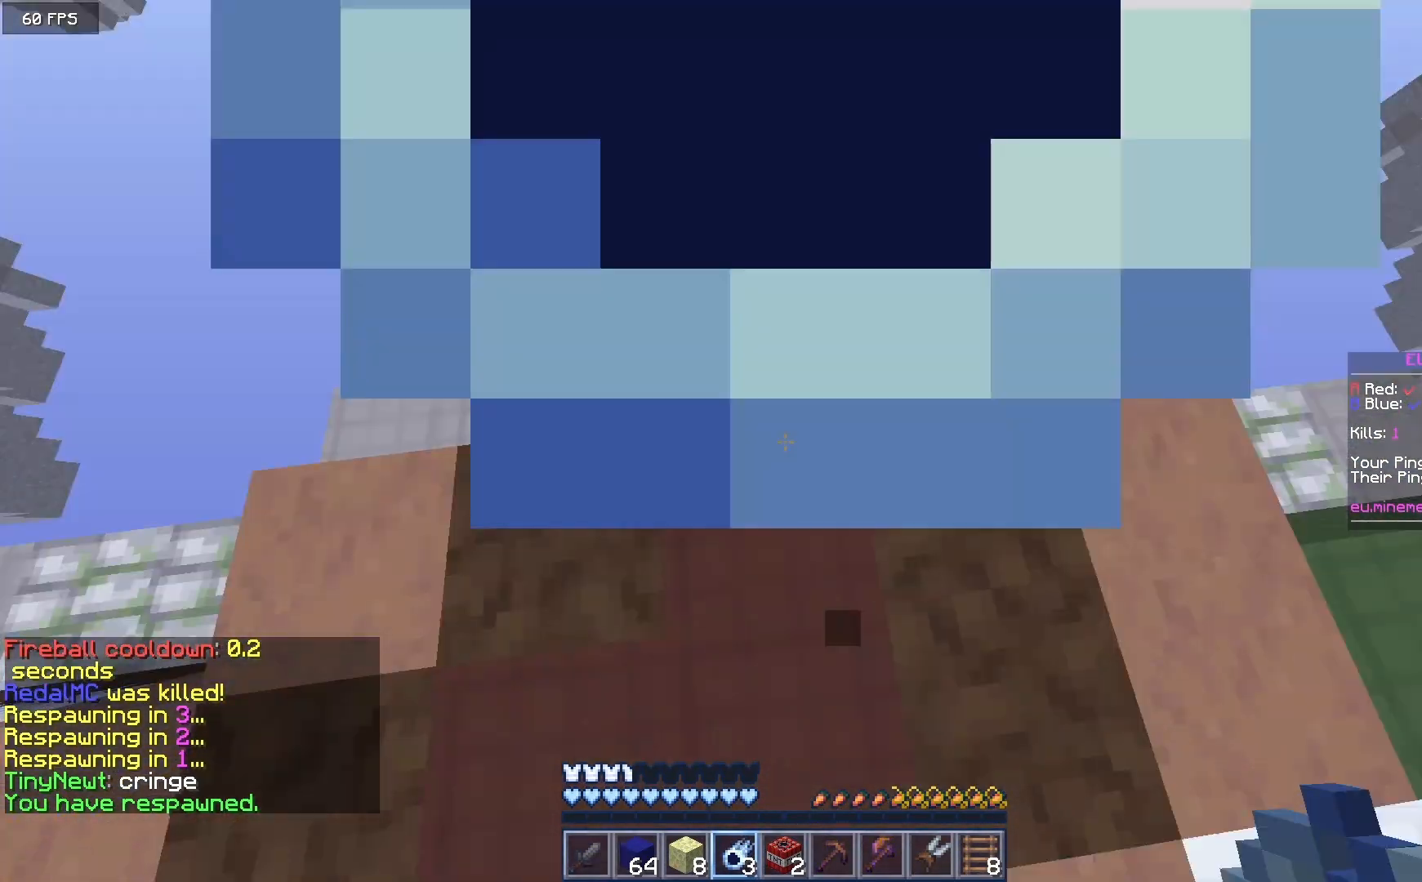
{"keys": ["w"], "mouse": [], "events": [[17, "mouse_right", "up"], [67, "mouse_right", "down"], [267, "mouse_right", "up"]]}
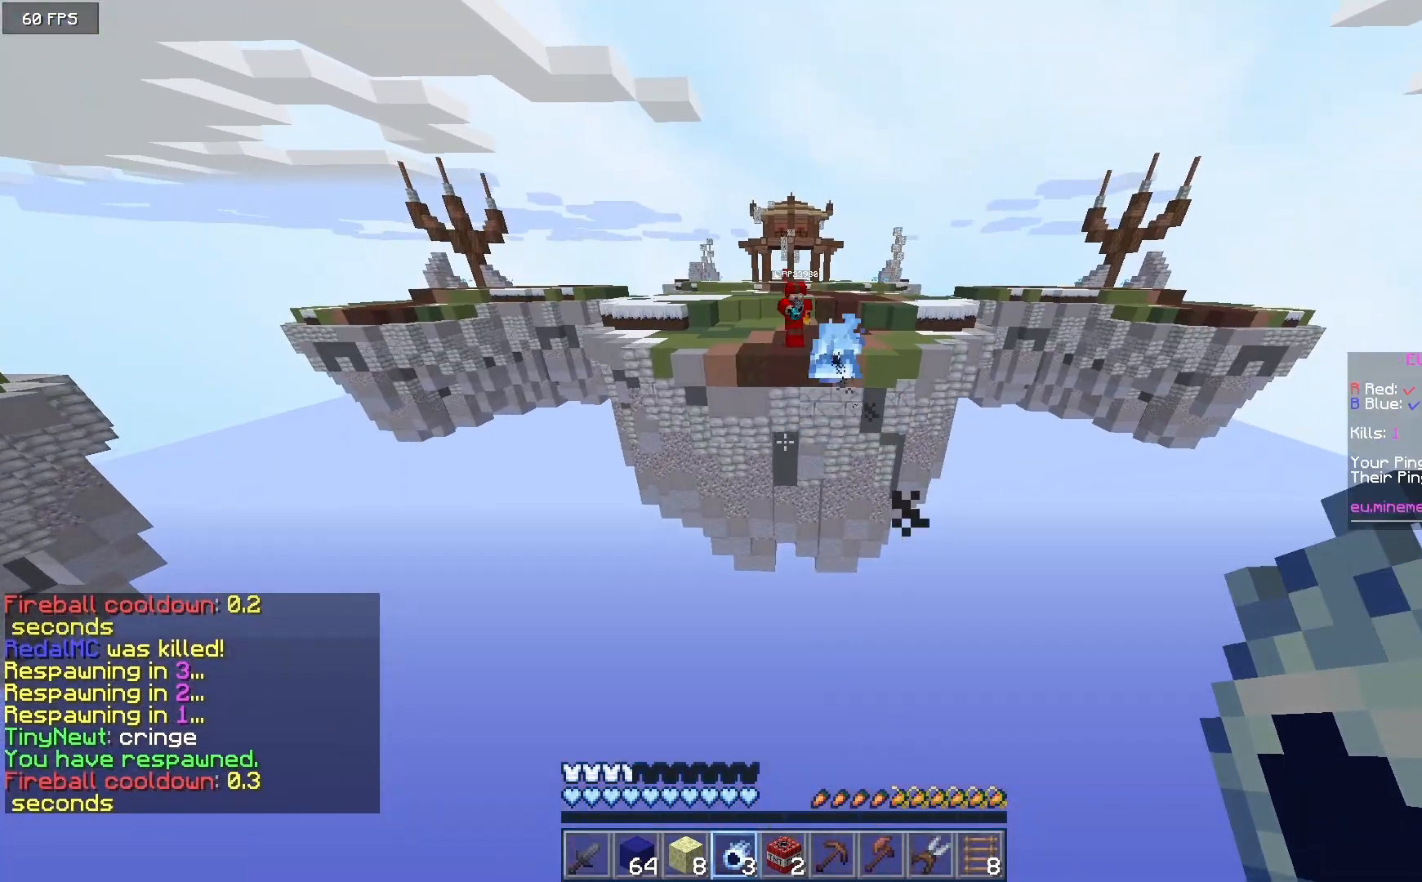
{"keys": [], "mouse": [], "events": [[317, "mouse_right", "down"], [483, "mouse_right", "up"], [483, "w", "up"]]}
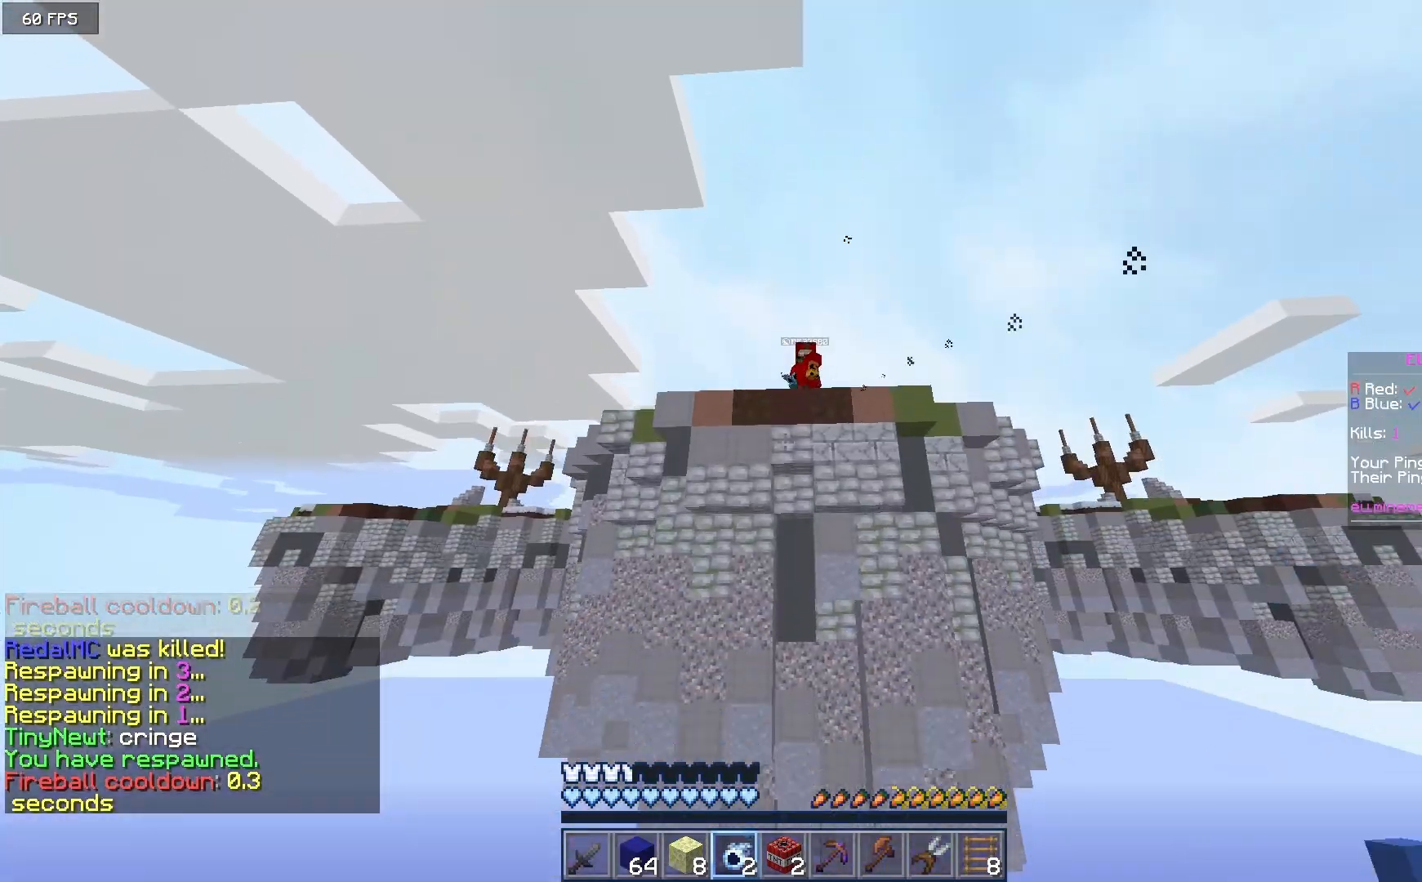
{"keys": ["s"], "mouse": [], "events": [[100, "s", "down"]]}
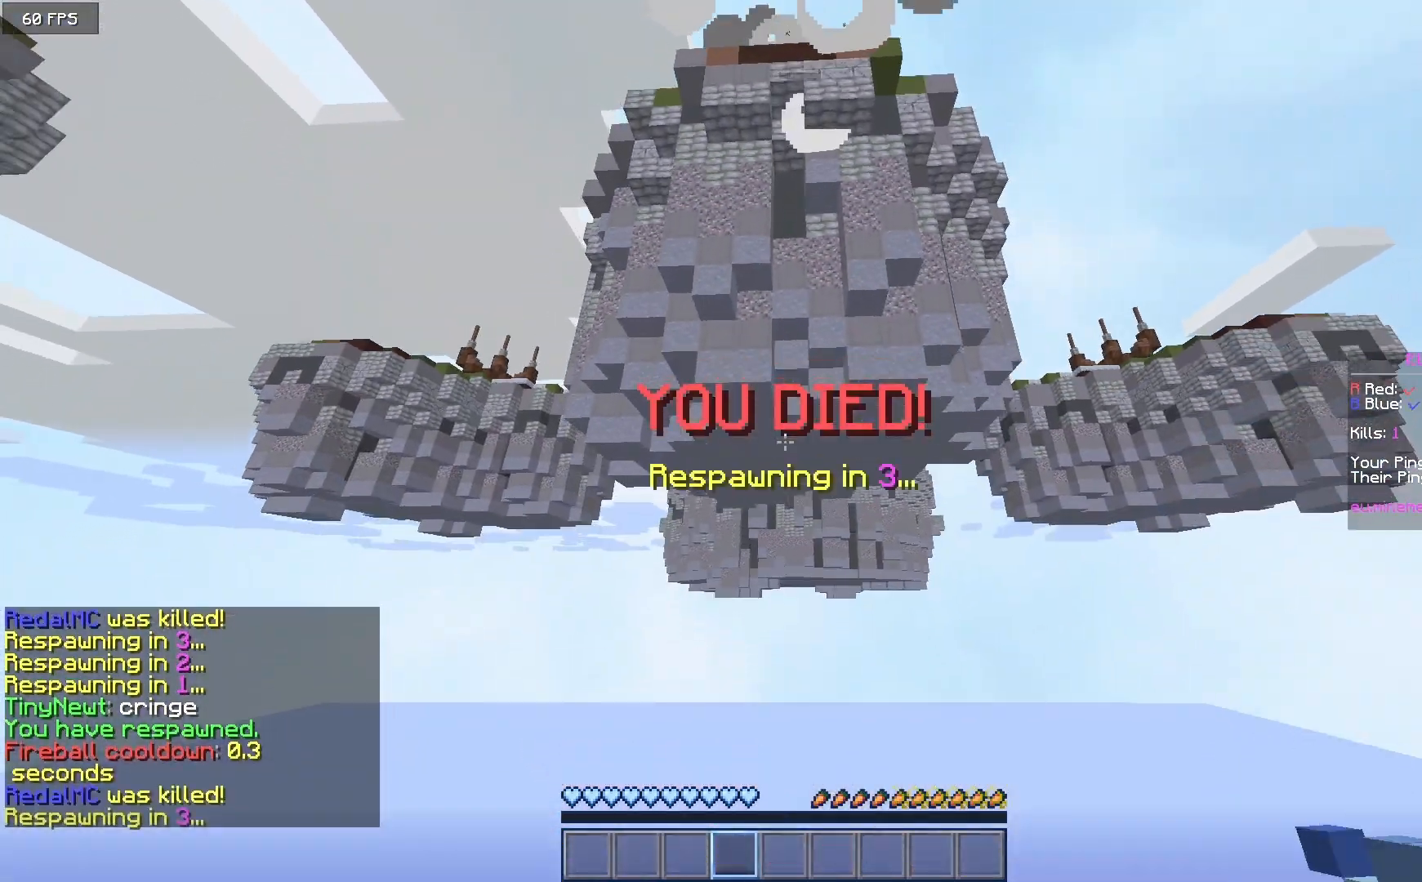
{"keys": [], "mouse": [], "events": [[133, "s", "up"]]}
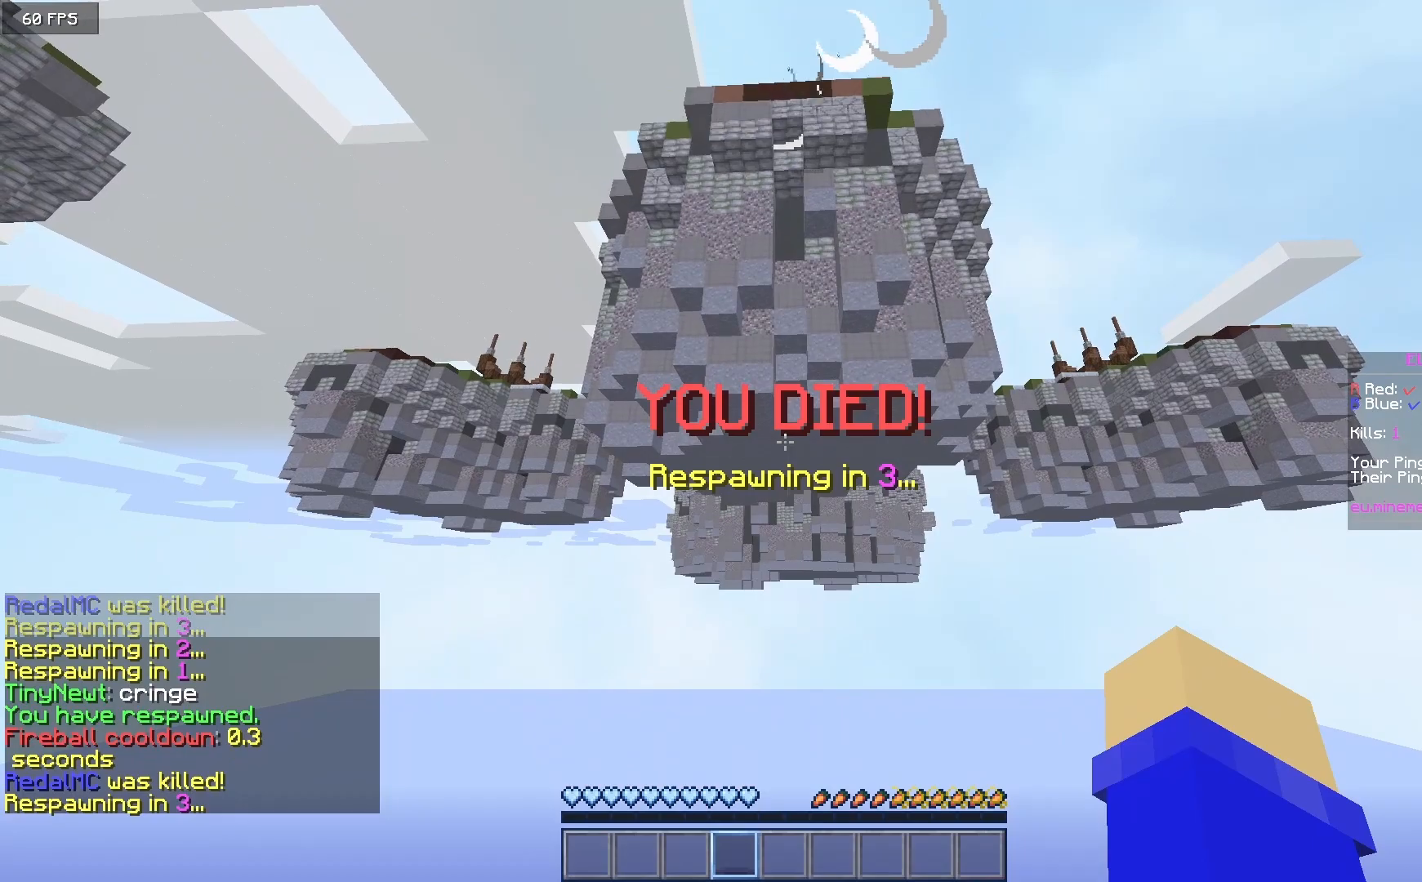
{"keys": [], "mouse": [], "events": []}
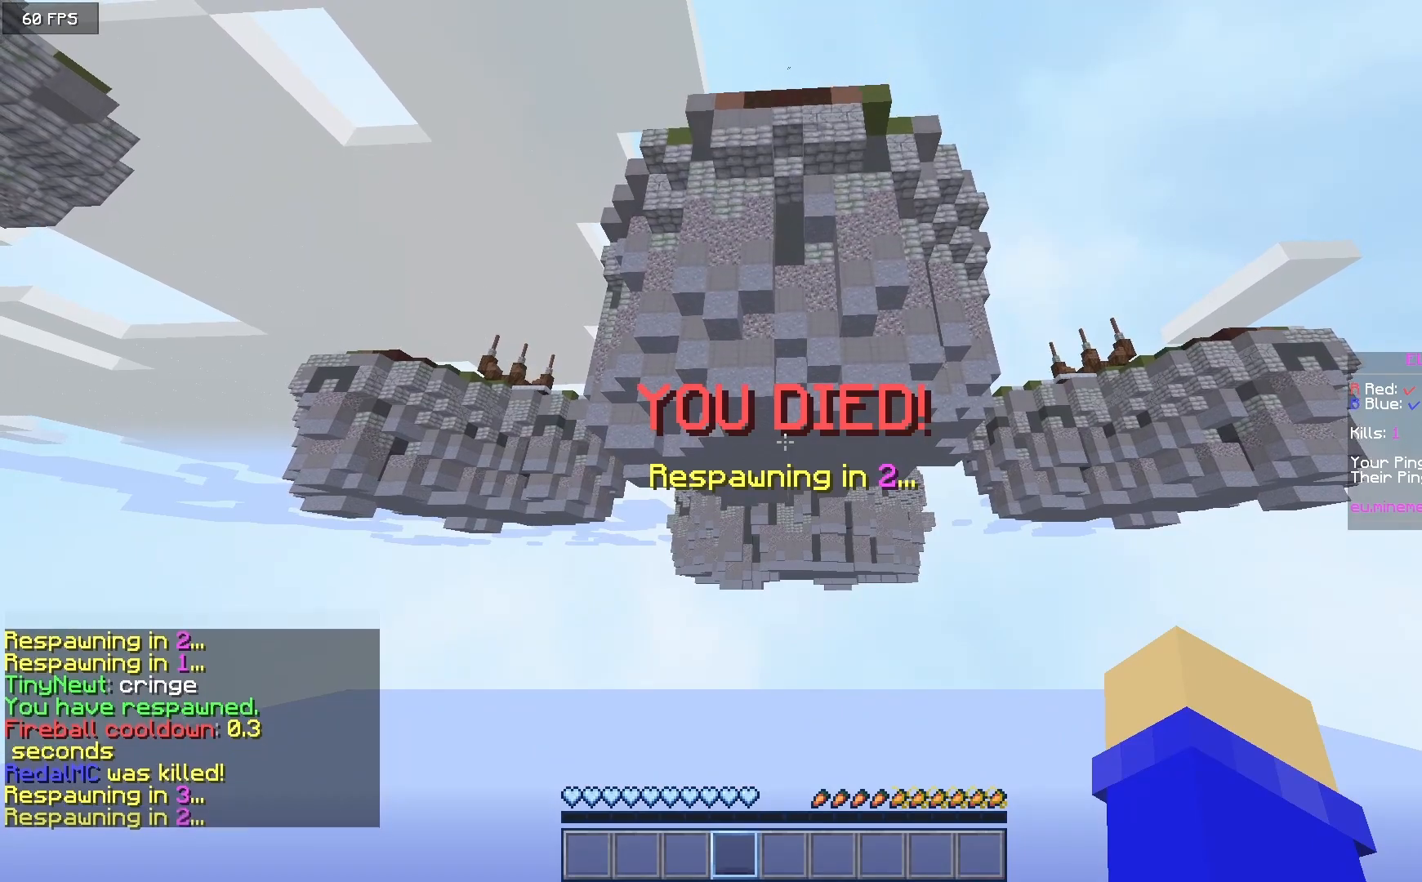
{"keys": [], "mouse": [], "events": []}
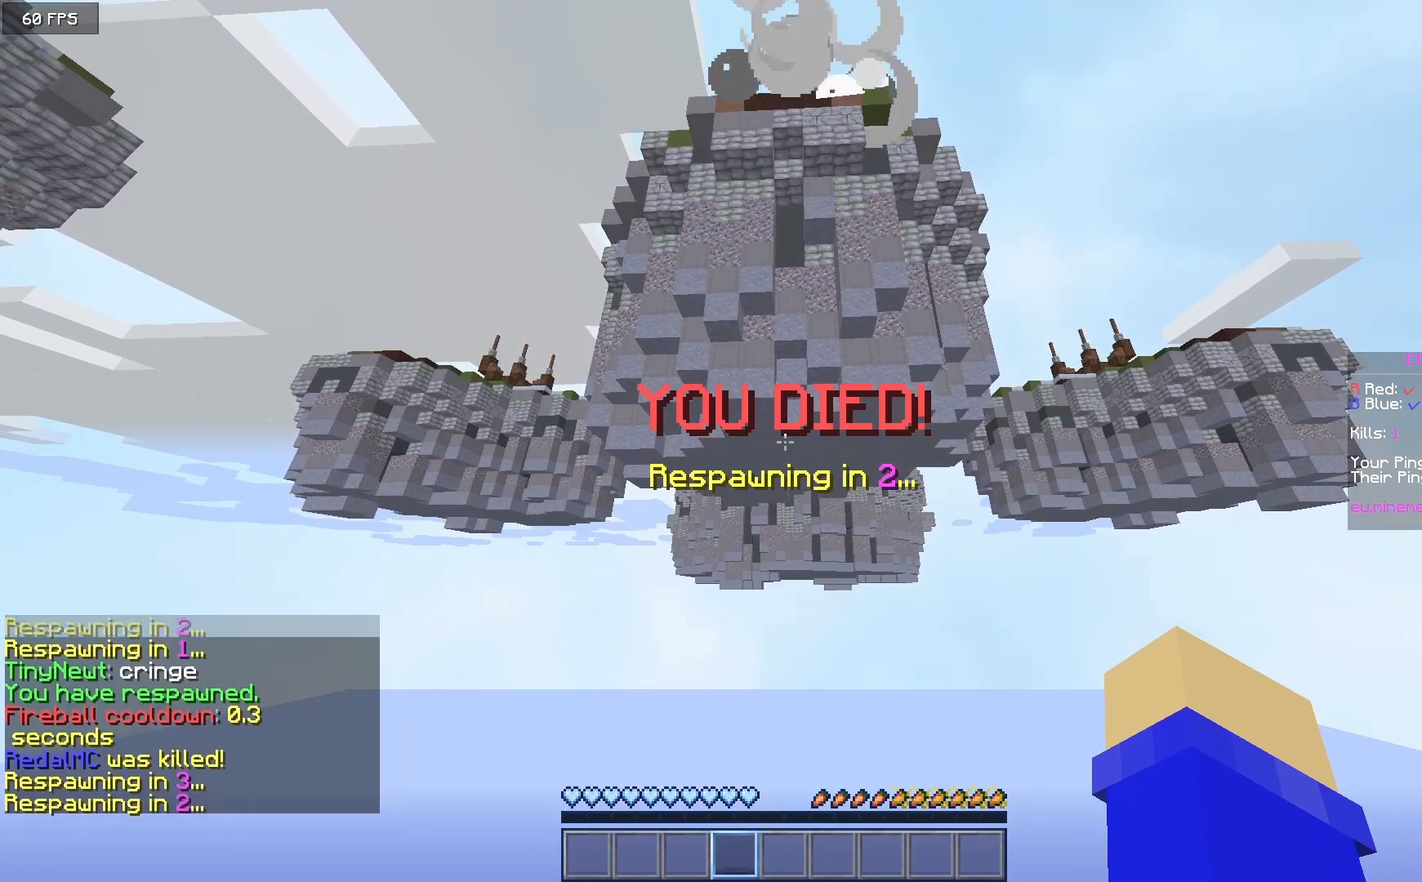
{"keys": [], "mouse": [], "events": []}
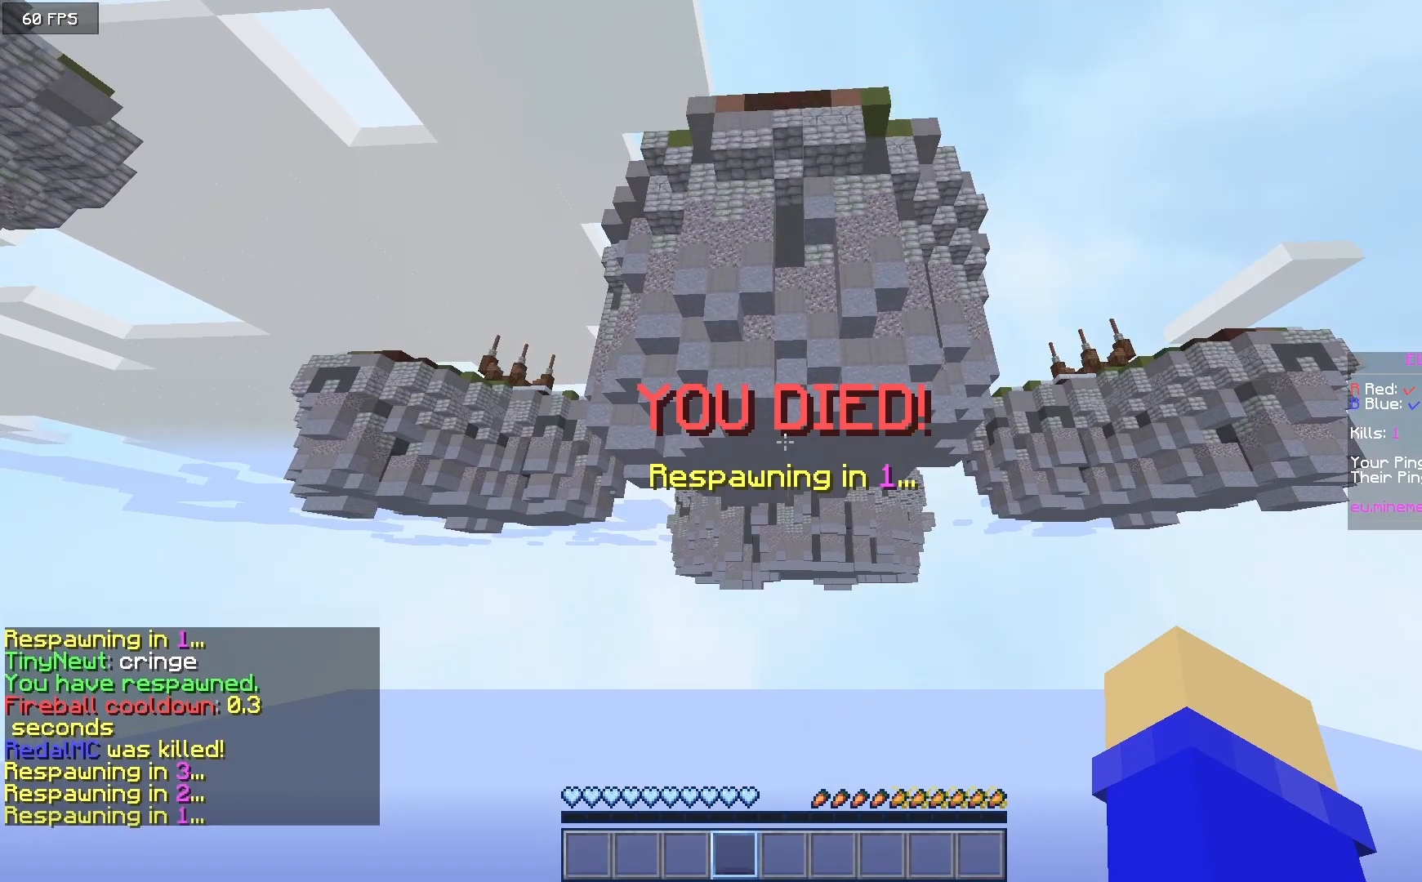
{"keys": ["w"], "mouse": [], "events": [[217, "w", "down"]]}
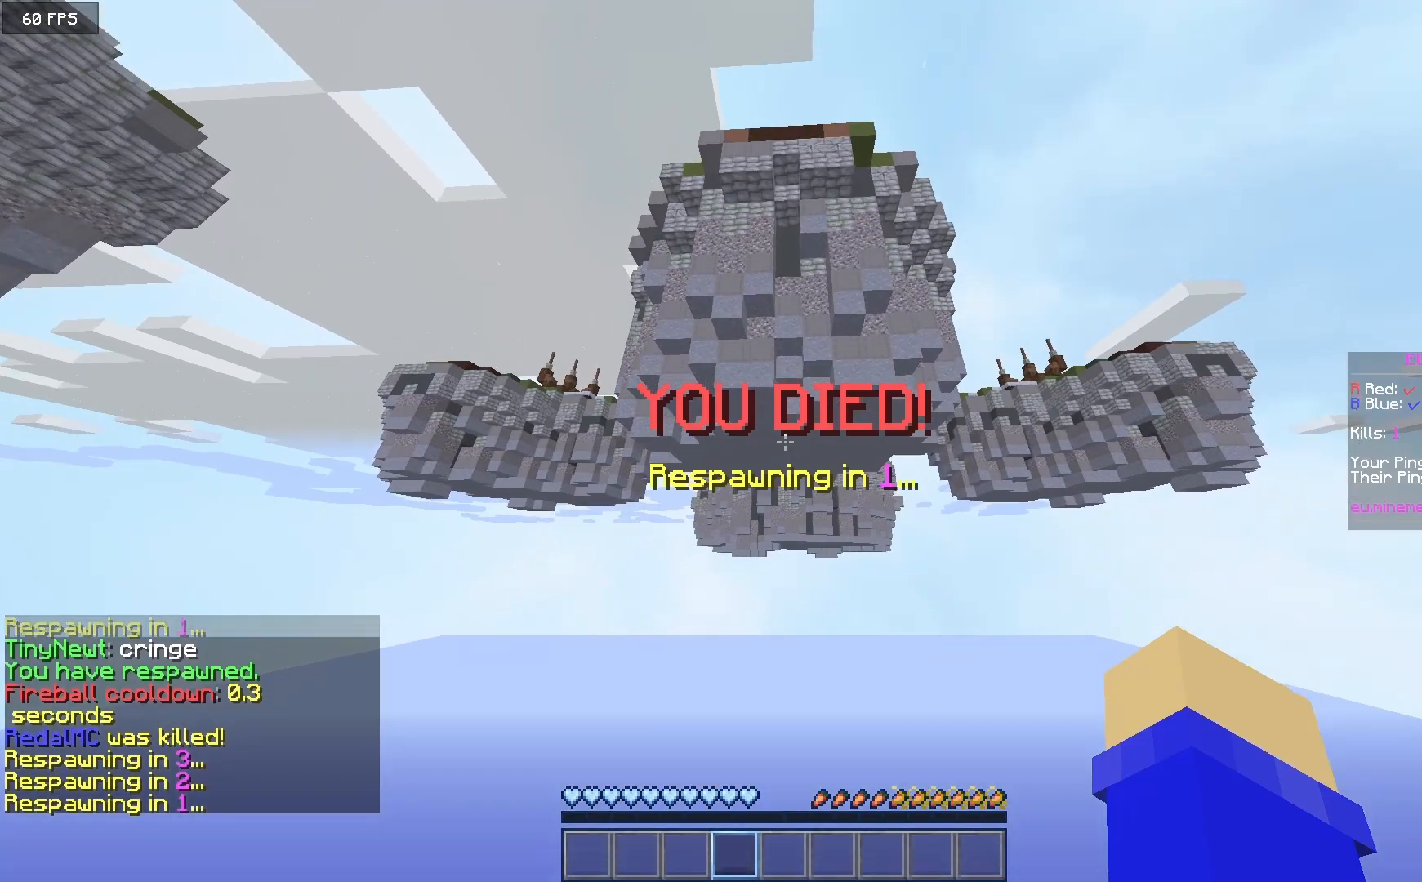
{"keys": ["w"], "mouse": [], "events": []}
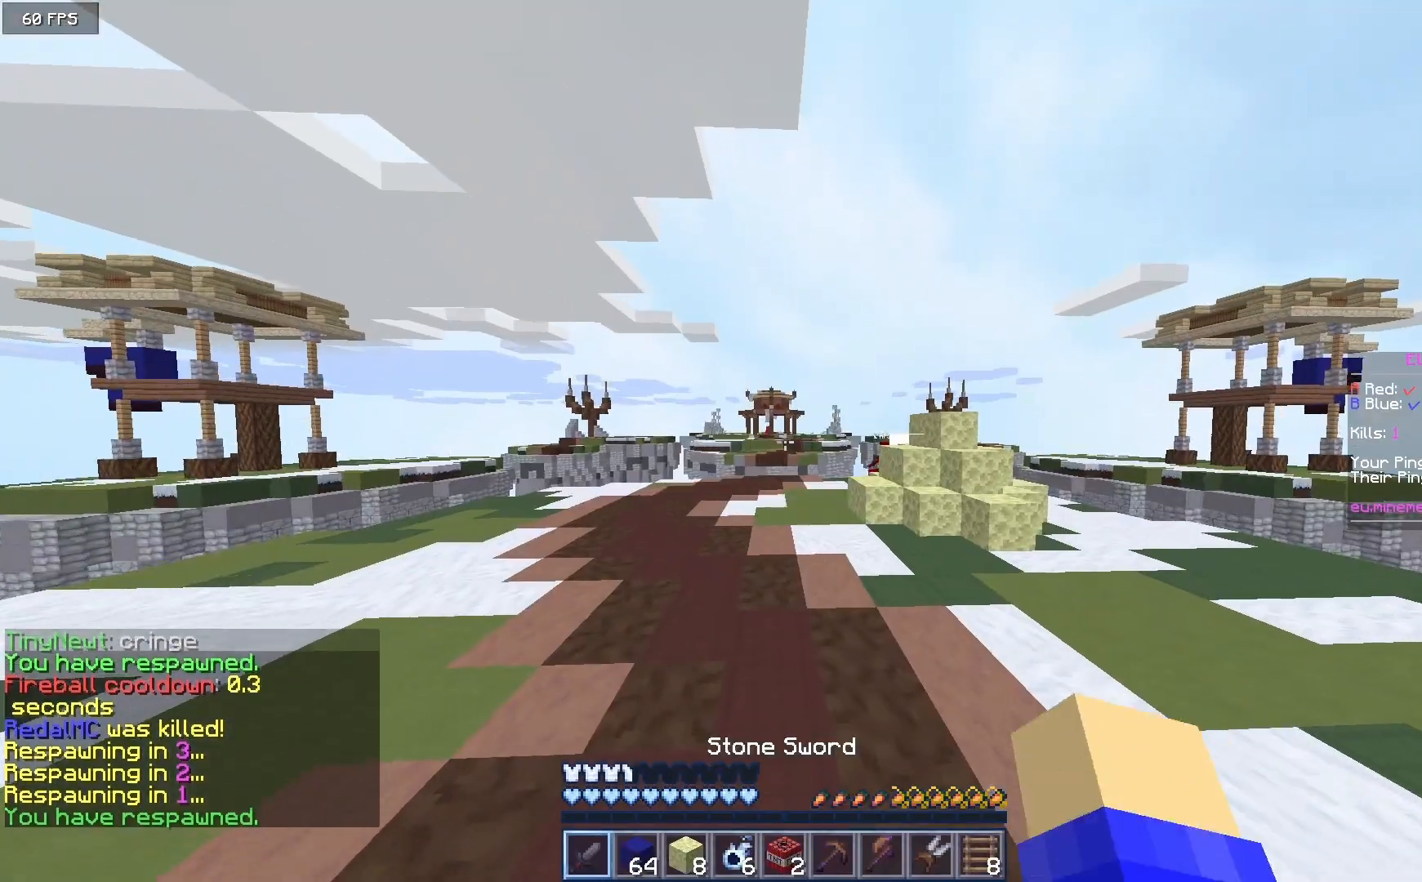
{"keys": ["w"], "mouse": [], "events": []}
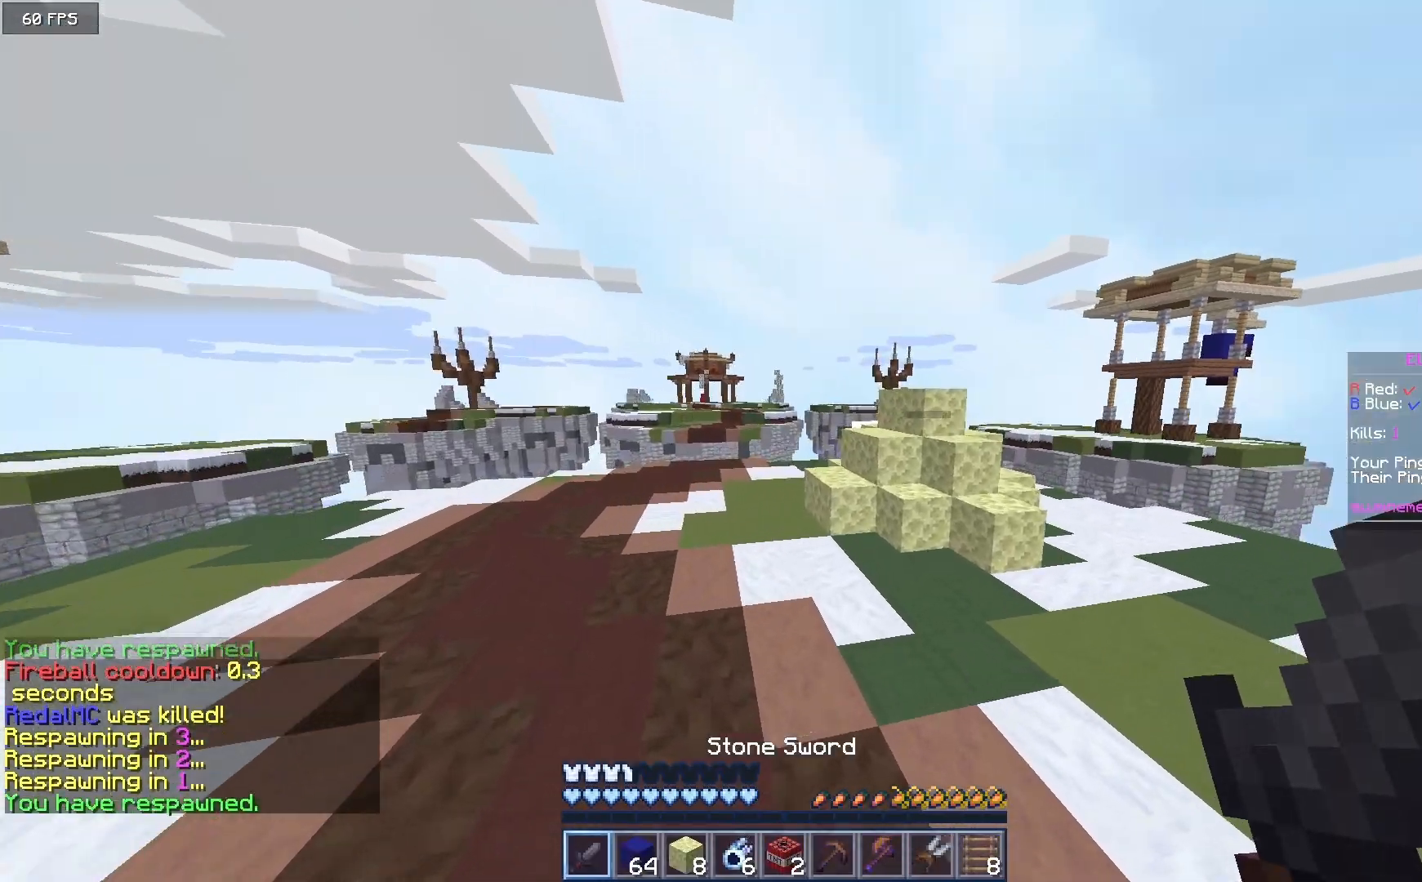
{"keys": ["w"], "mouse": [], "events": []}